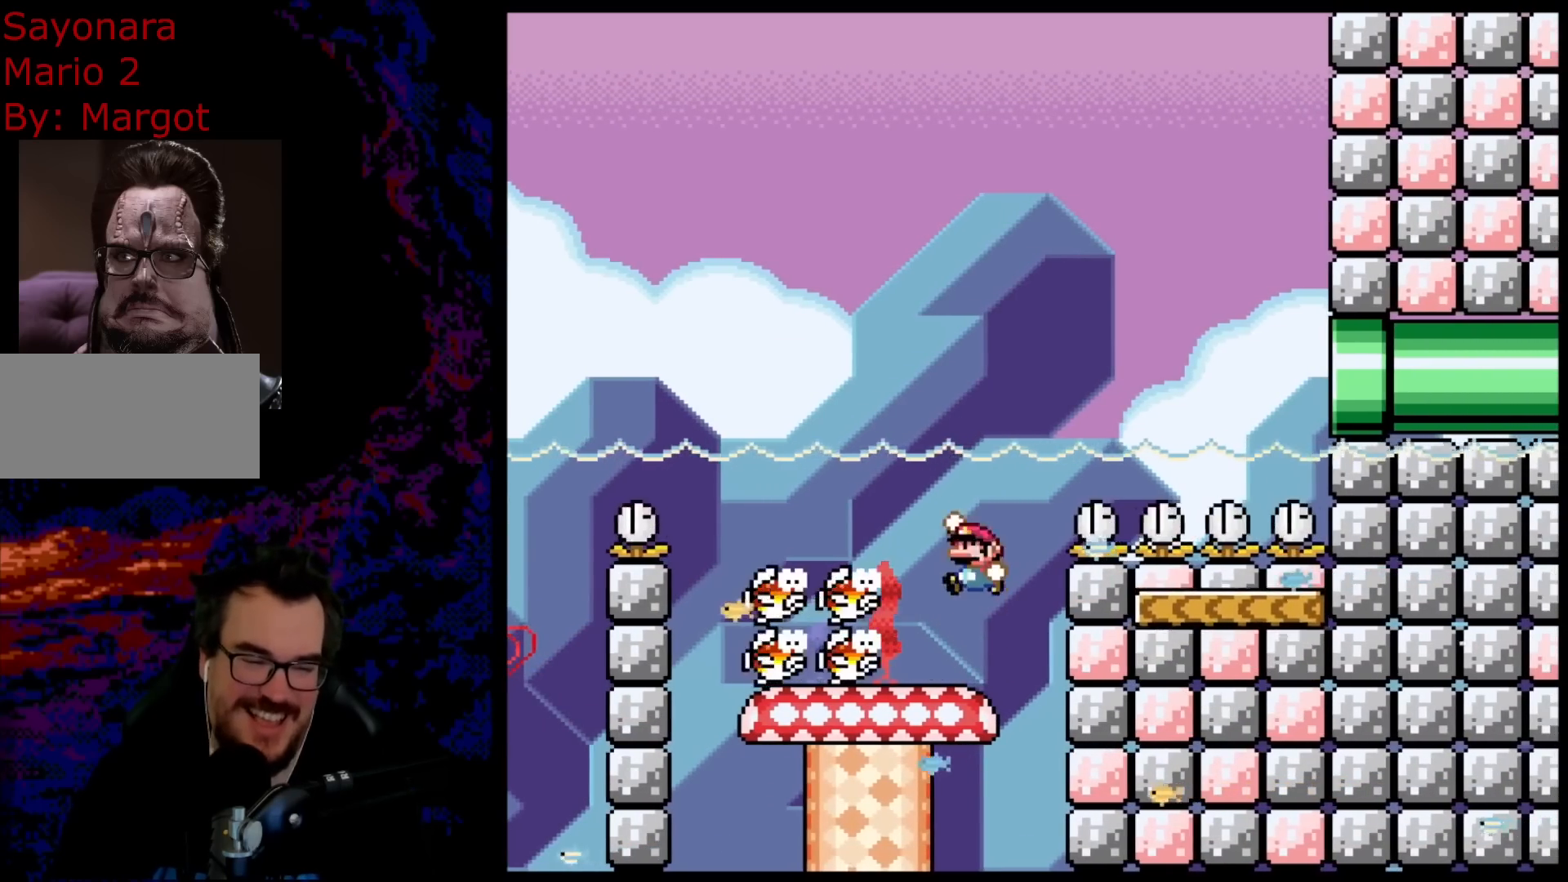
Gameplay with a controller (Nintendo layout); each line is a JSON object with the inputs held at the frame after it. "events" lists button and stick changes between this image and that frame as [ms after this image, input, new state], when the widget could be followed in between. Not read: L3 R3.
{"buttons": ["B", "Y"], "events": [[483, "DPAD_LEFT", "up"]]}
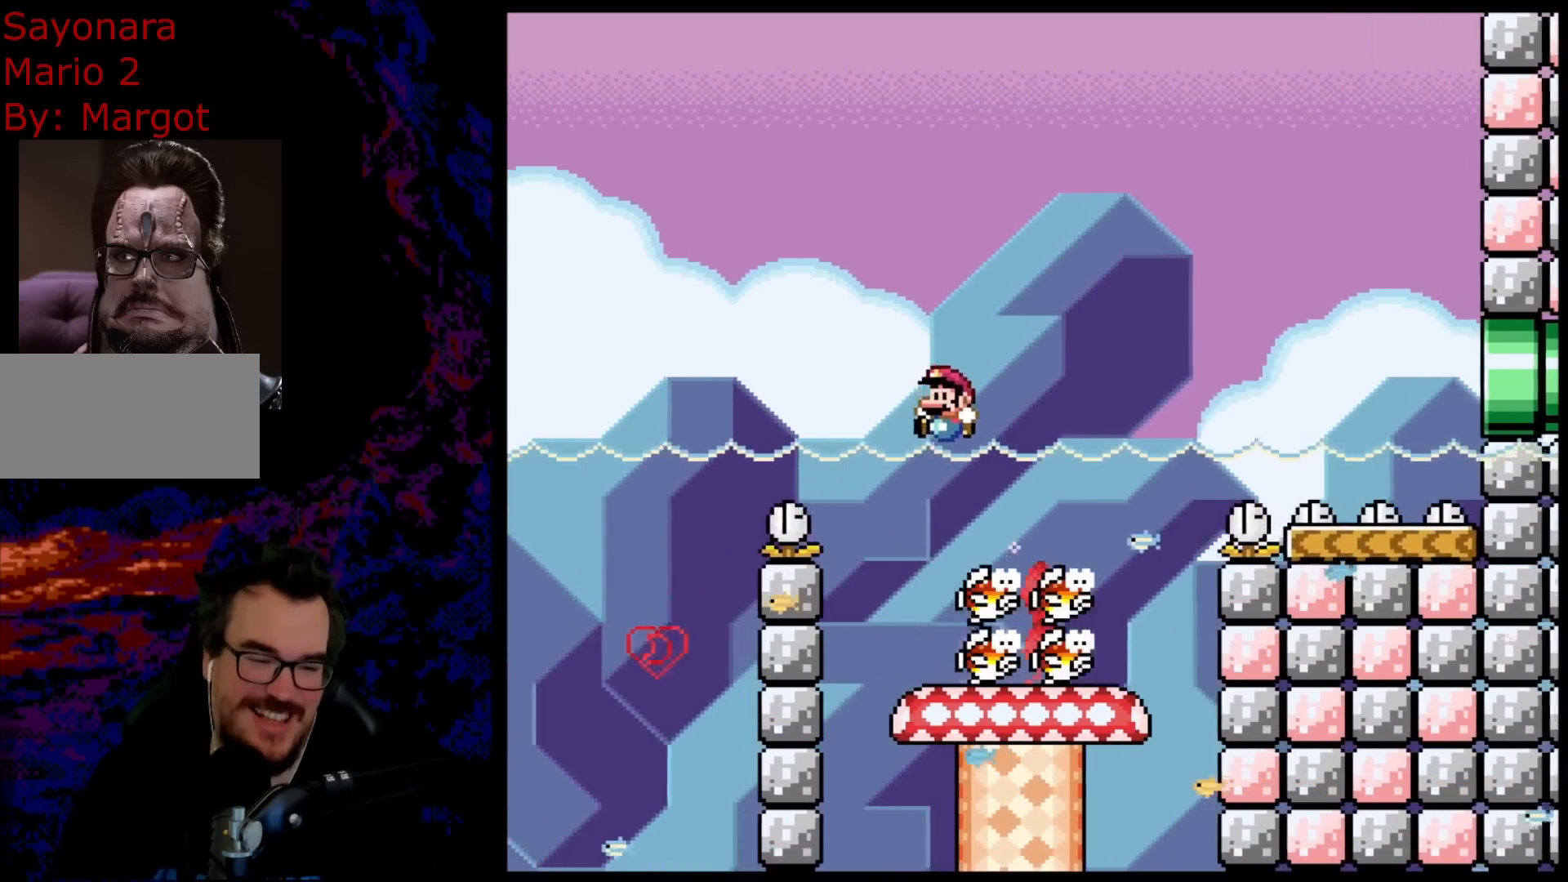
{"buttons": ["Y"], "events": [[33, "DPAD_RIGHT", "down"], [150, "DPAD_RIGHT", "up"], [267, "B", "up"]]}
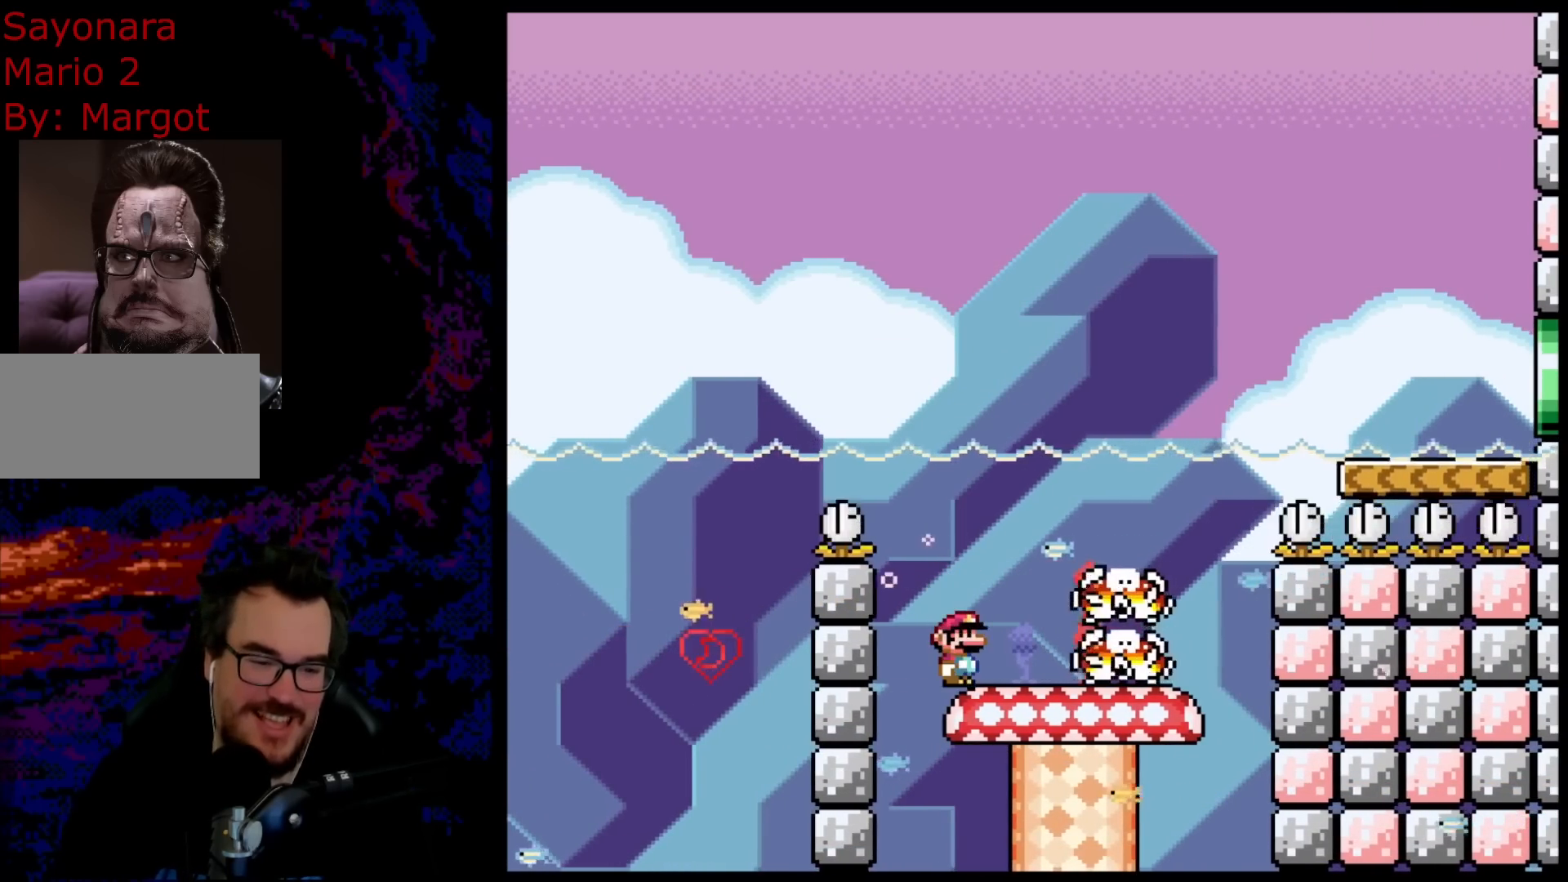
{"buttons": ["B", "Y", "DPAD_RIGHT"], "events": [[100, "DPAD_RIGHT", "down"], [283, "B", "down"]]}
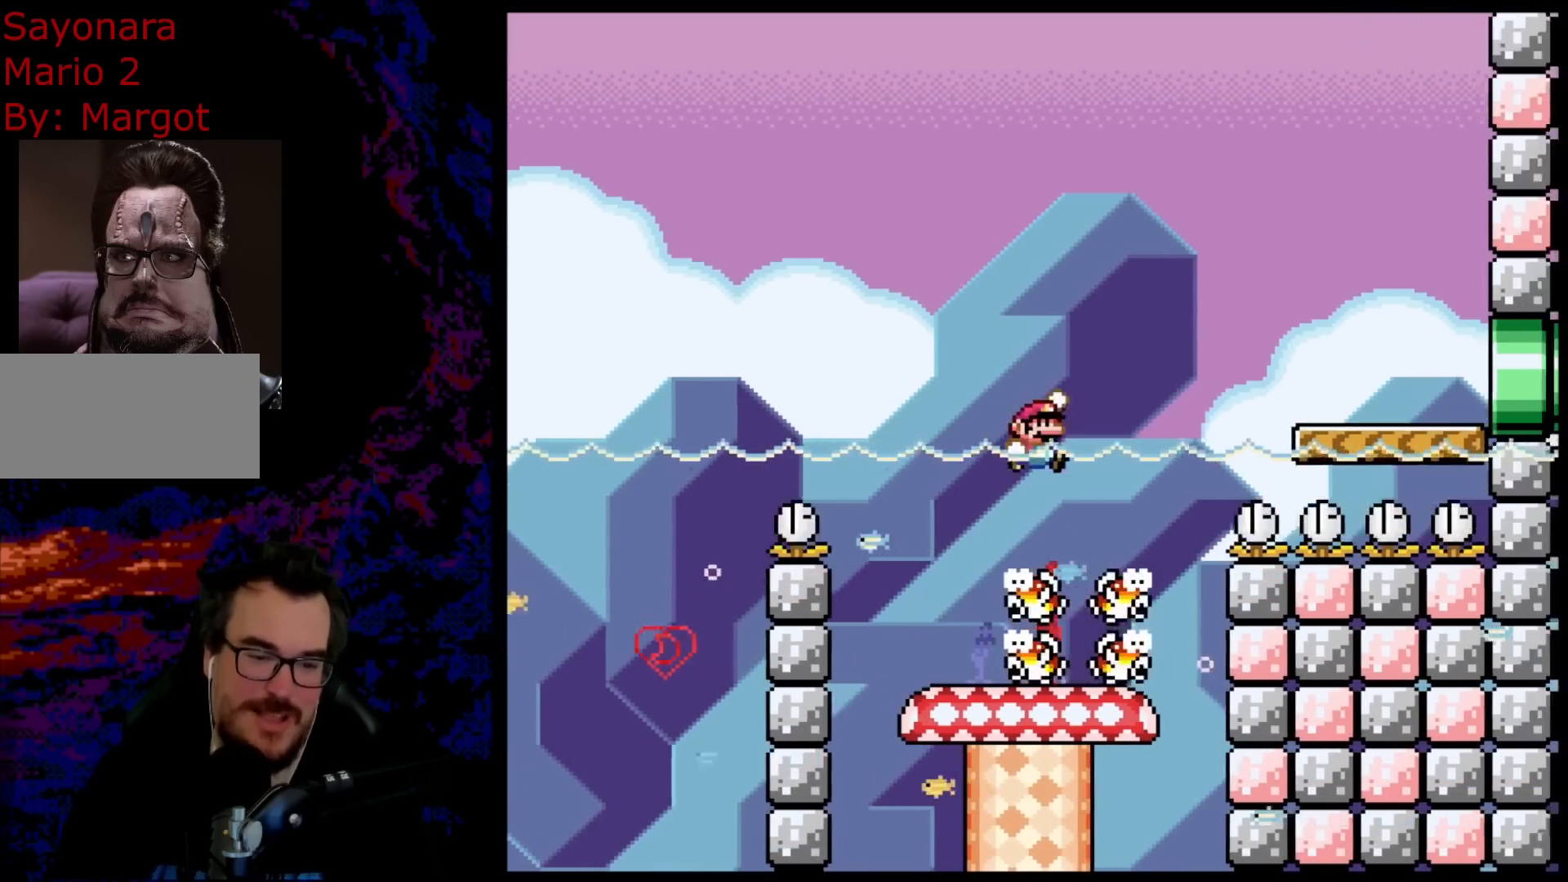
{"buttons": ["B", "Y", "DPAD_RIGHT"], "events": []}
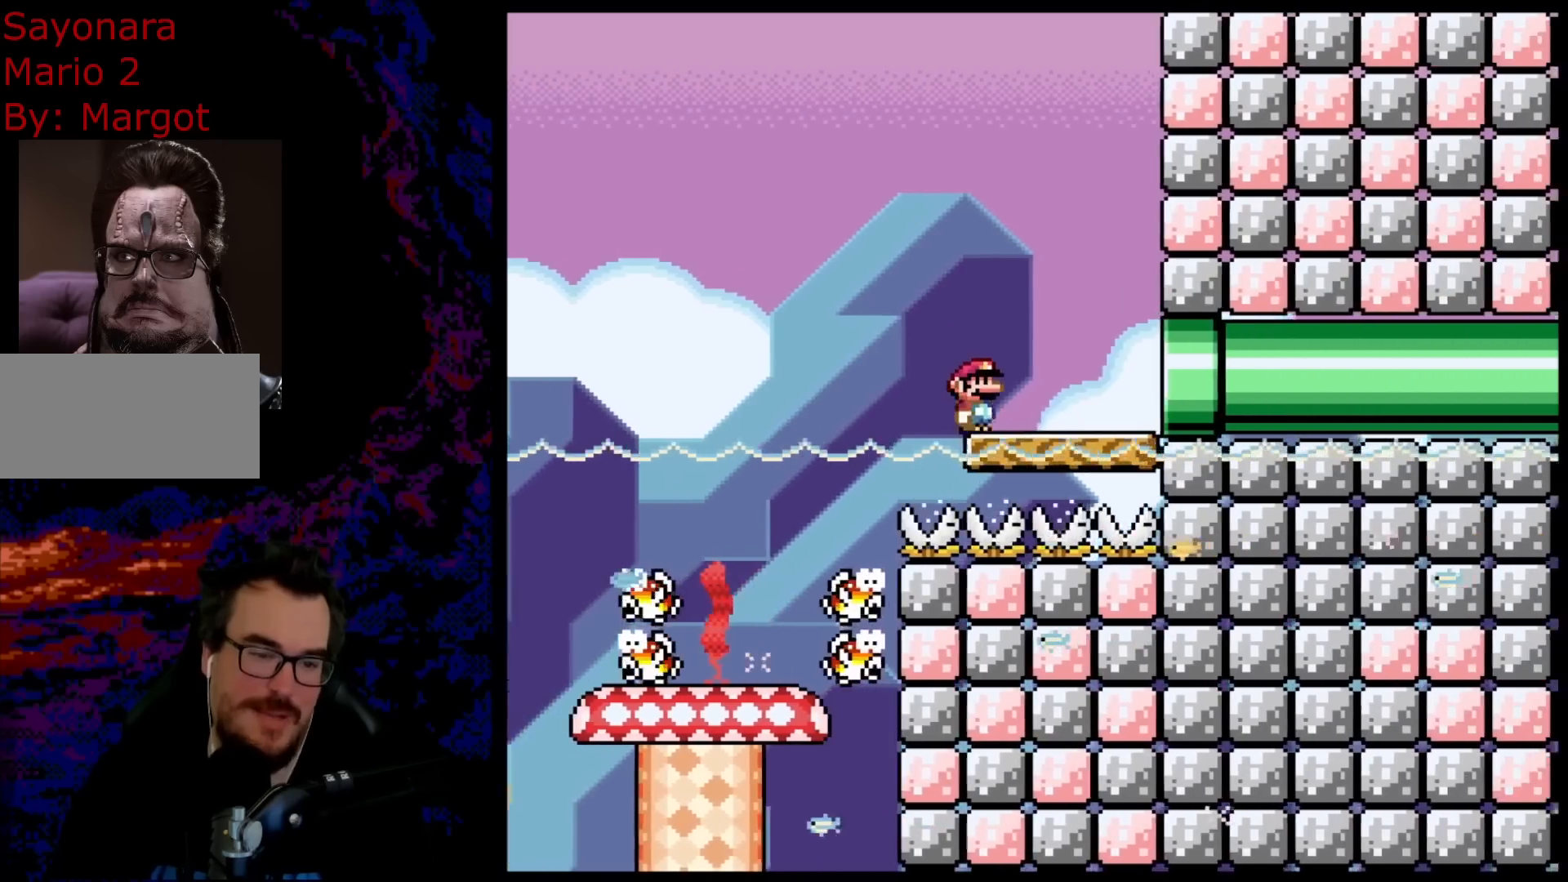
{"buttons": ["B", "Y", "DPAD_RIGHT"], "events": []}
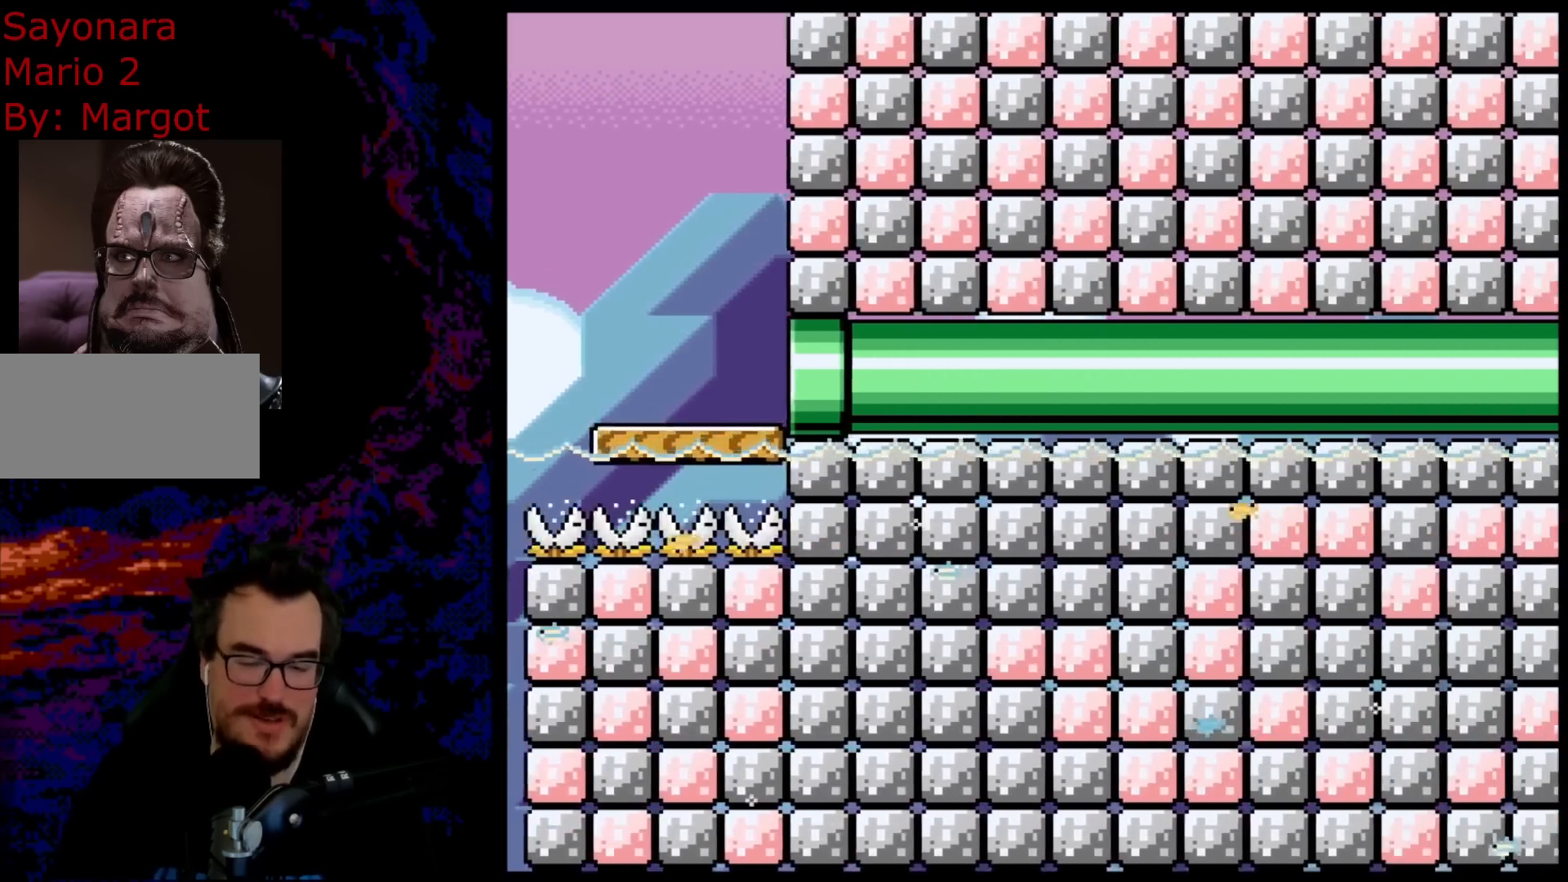
{"buttons": ["B", "Y", "DPAD_RIGHT"], "events": []}
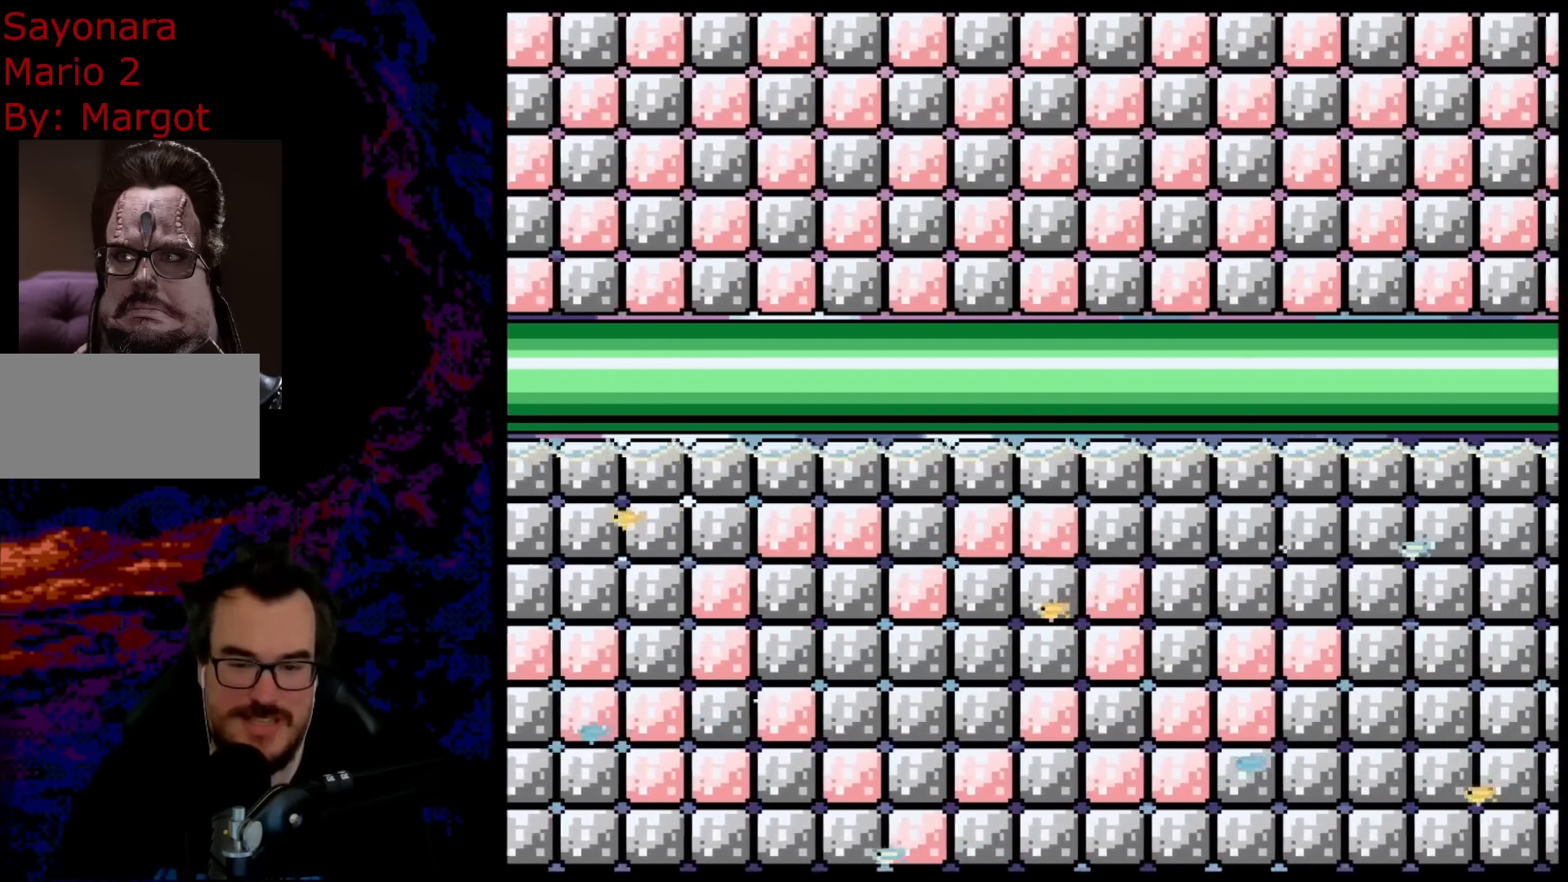
{"buttons": ["B", "Y"], "events": [[83, "DPAD_RIGHT", "up"]]}
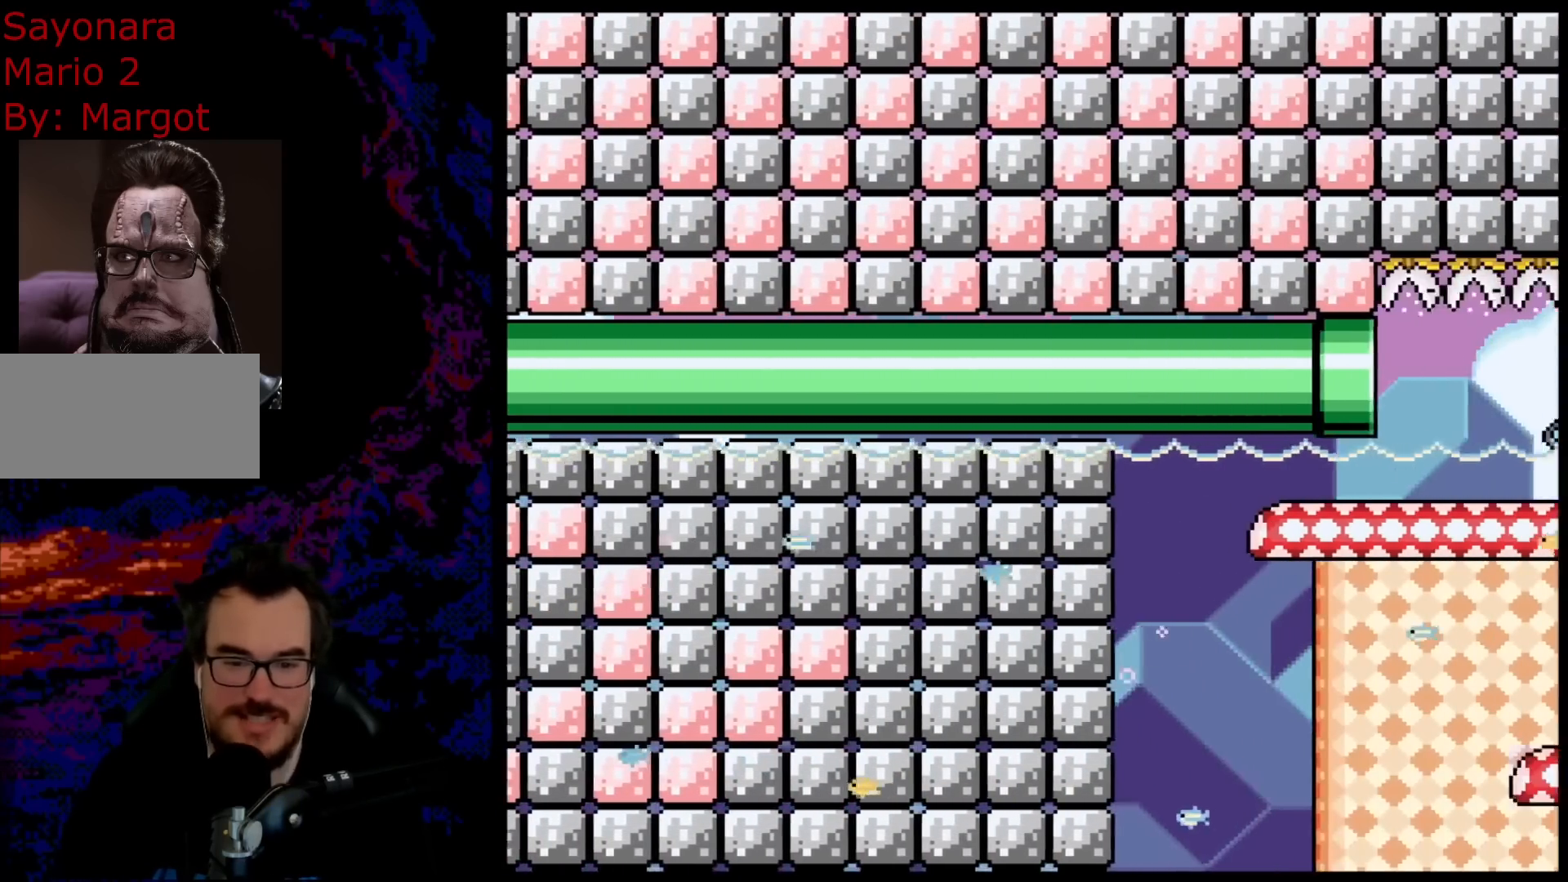
{"buttons": ["B", "Y", "DPAD_RIGHT"], "events": [[50, "DPAD_RIGHT", "down"]]}
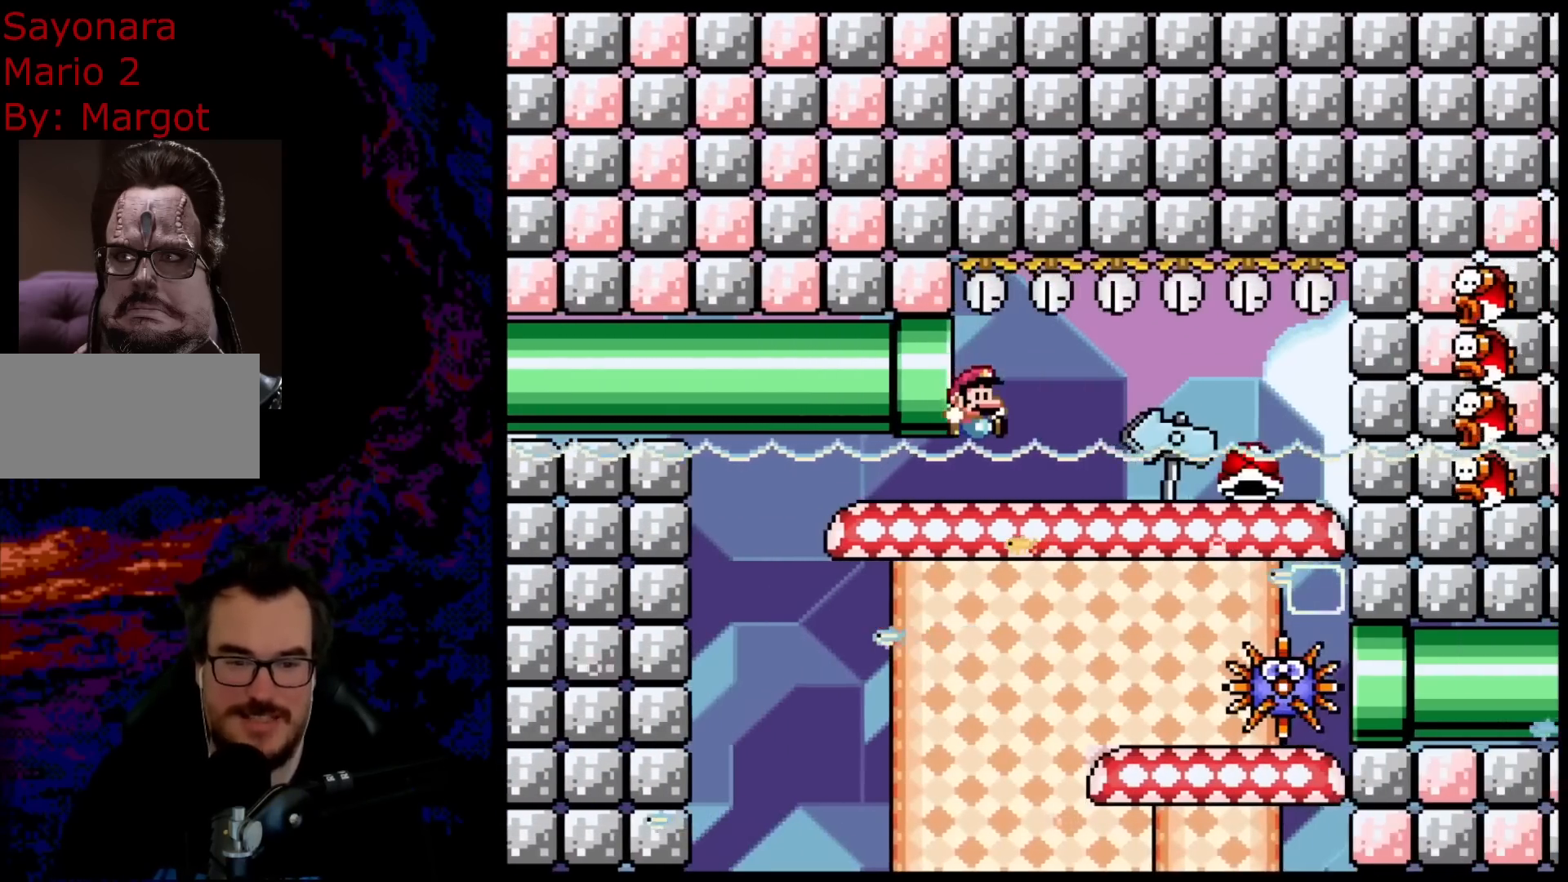
{"buttons": ["B", "Y"], "events": [[500, "DPAD_RIGHT", "up"]]}
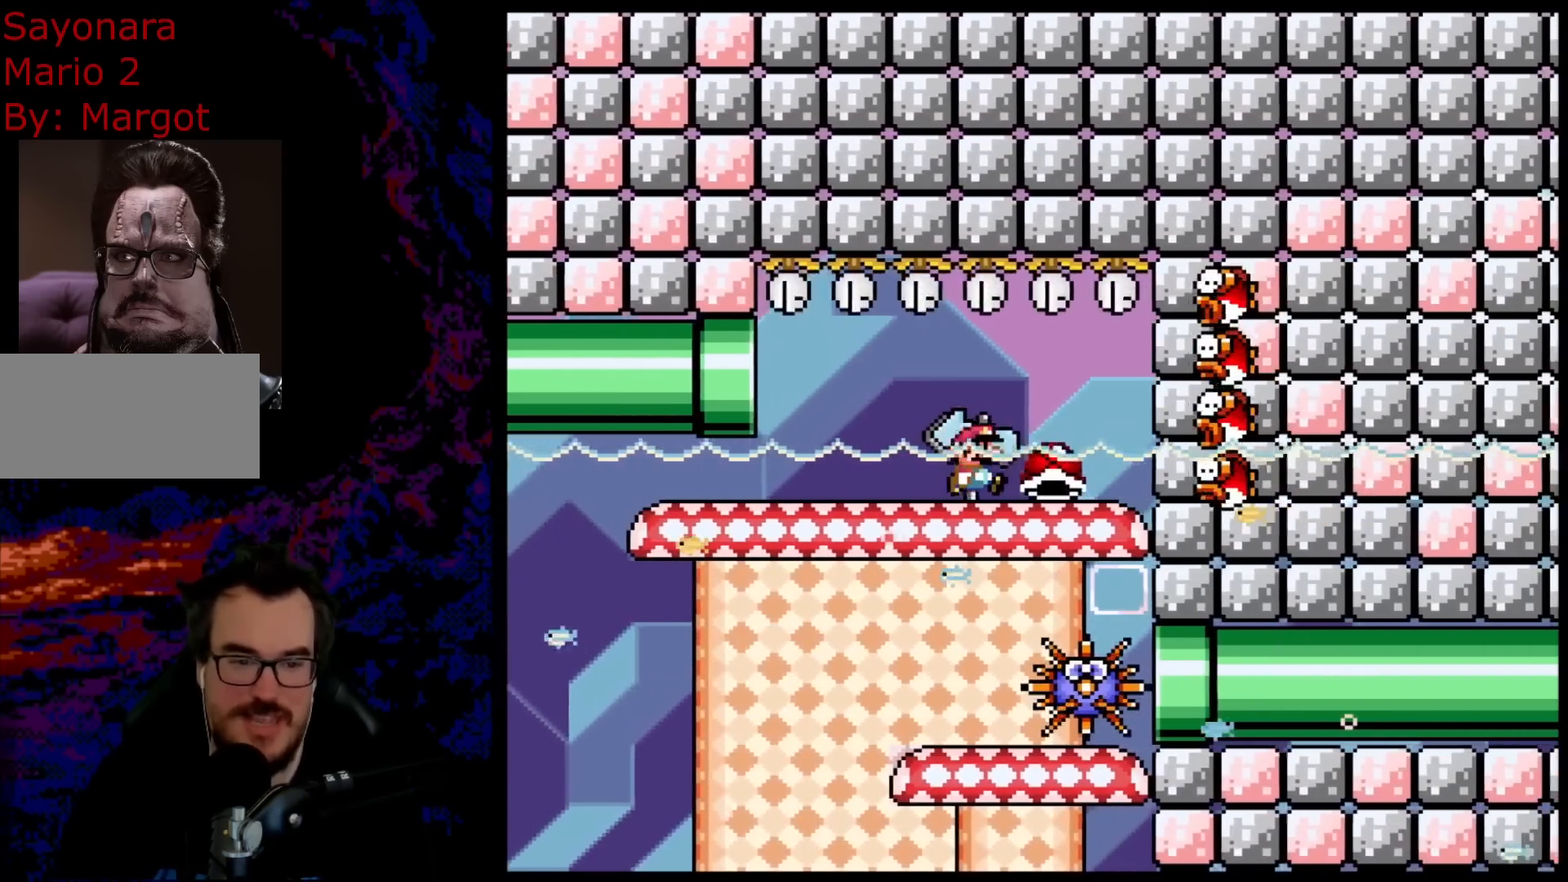
{"buttons": ["Y", "DPAD_LEFT"], "events": [[17, "B", "up"], [83, "DPAD_LEFT", "down"], [317, "DPAD_LEFT", "up"], [383, "DPAD_LEFT", "down"]]}
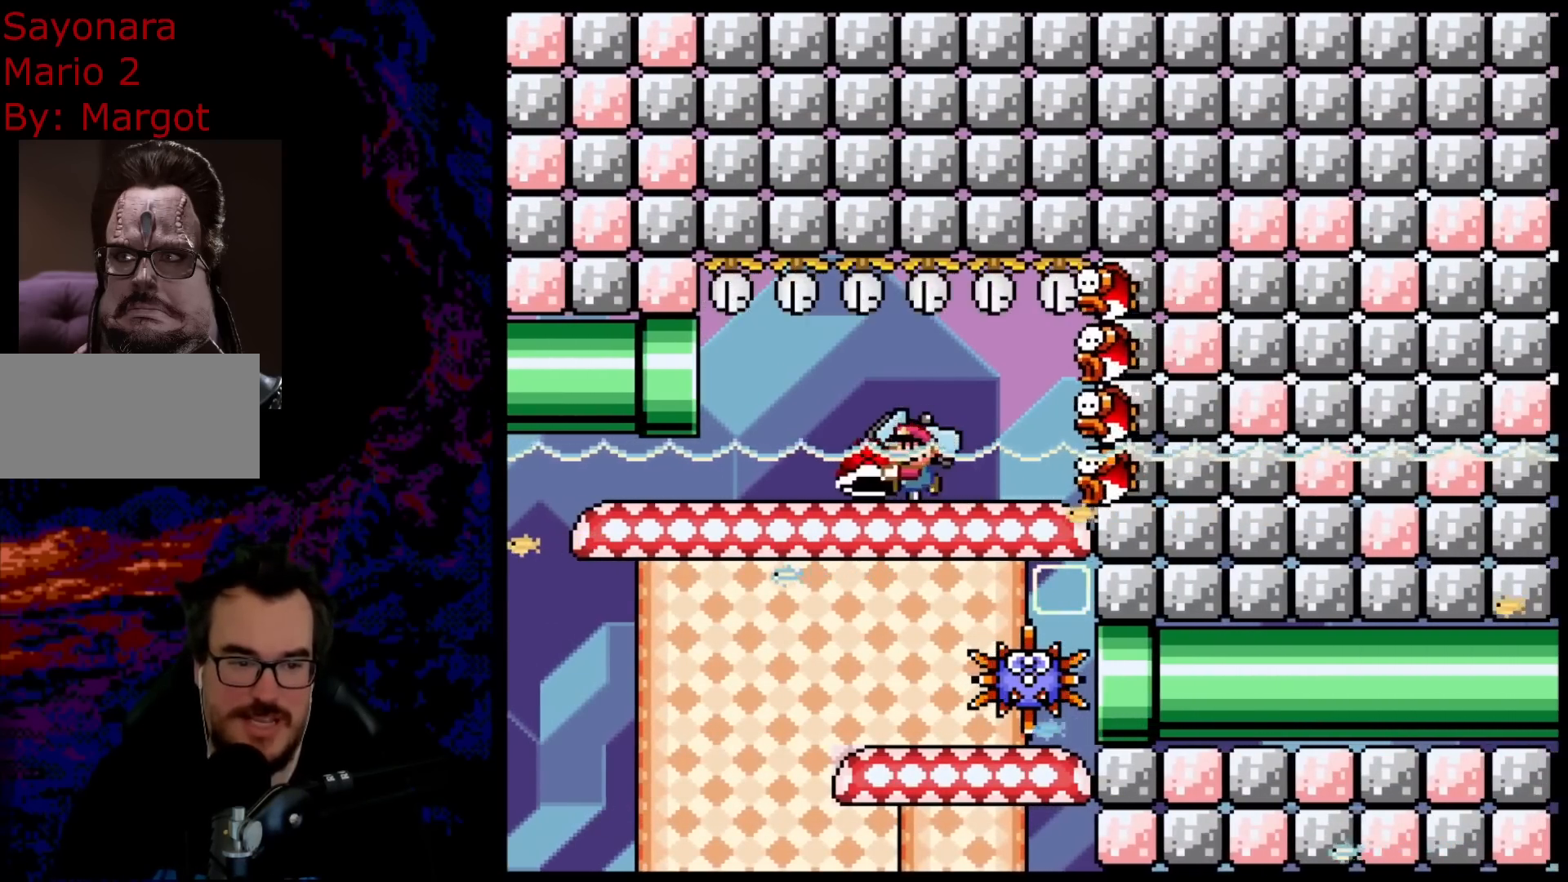
{"buttons": ["Y"], "events": [[250, "DPAD_LEFT", "up"], [250, "DPAD_RIGHT", "down"], [383, "DPAD_DOWN", "down"], [417, "DPAD_DOWN", "up"], [417, "DPAD_LEFT", "down"], [417, "DPAD_RIGHT", "up"], [467, "DPAD_LEFT", "up"]]}
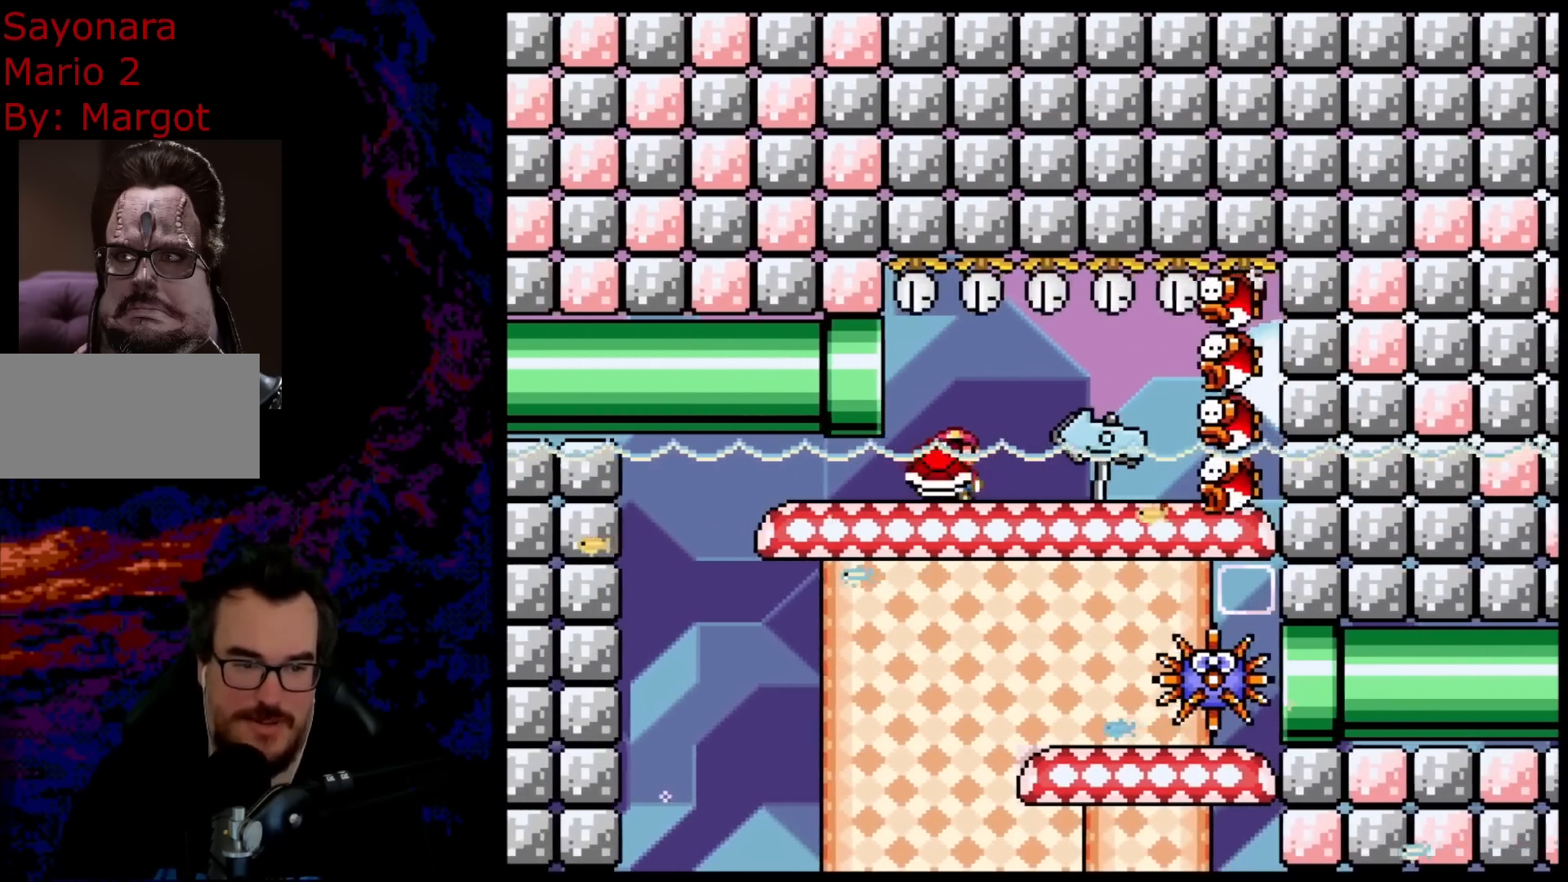
{"buttons": ["Y", "DPAD_LEFT"], "events": [[117, "Y", "up"], [233, "Y", "down"], [367, "DPAD_LEFT", "down"]]}
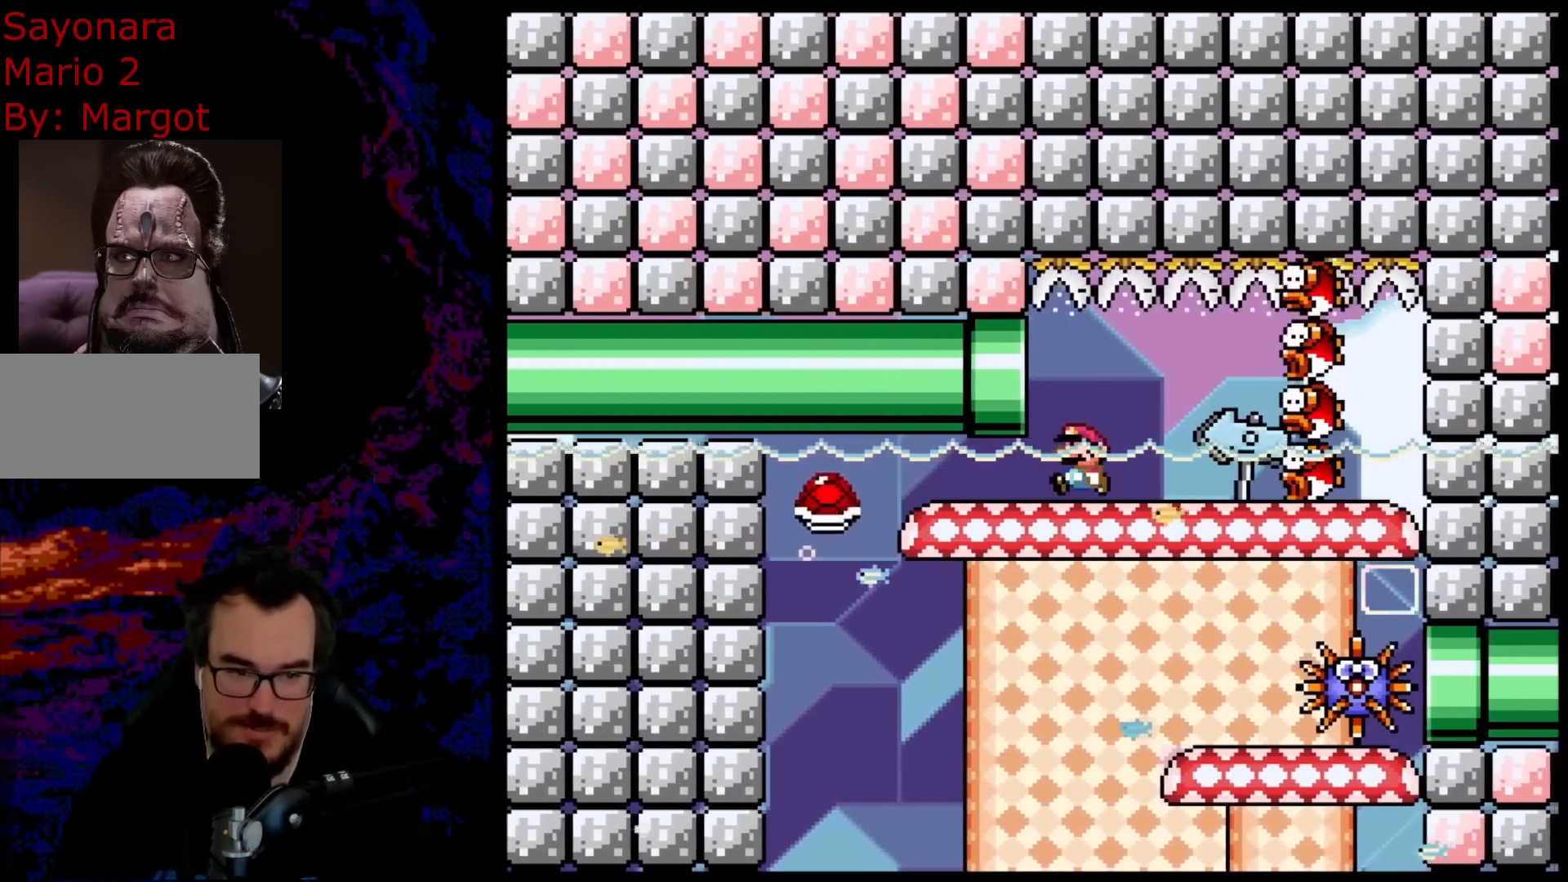
{"buttons": ["B", "Y"], "events": [[217, "DPAD_LEFT", "up"], [267, "DPAD_RIGHT", "down"], [350, "DPAD_RIGHT", "up"], [400, "B", "down"]]}
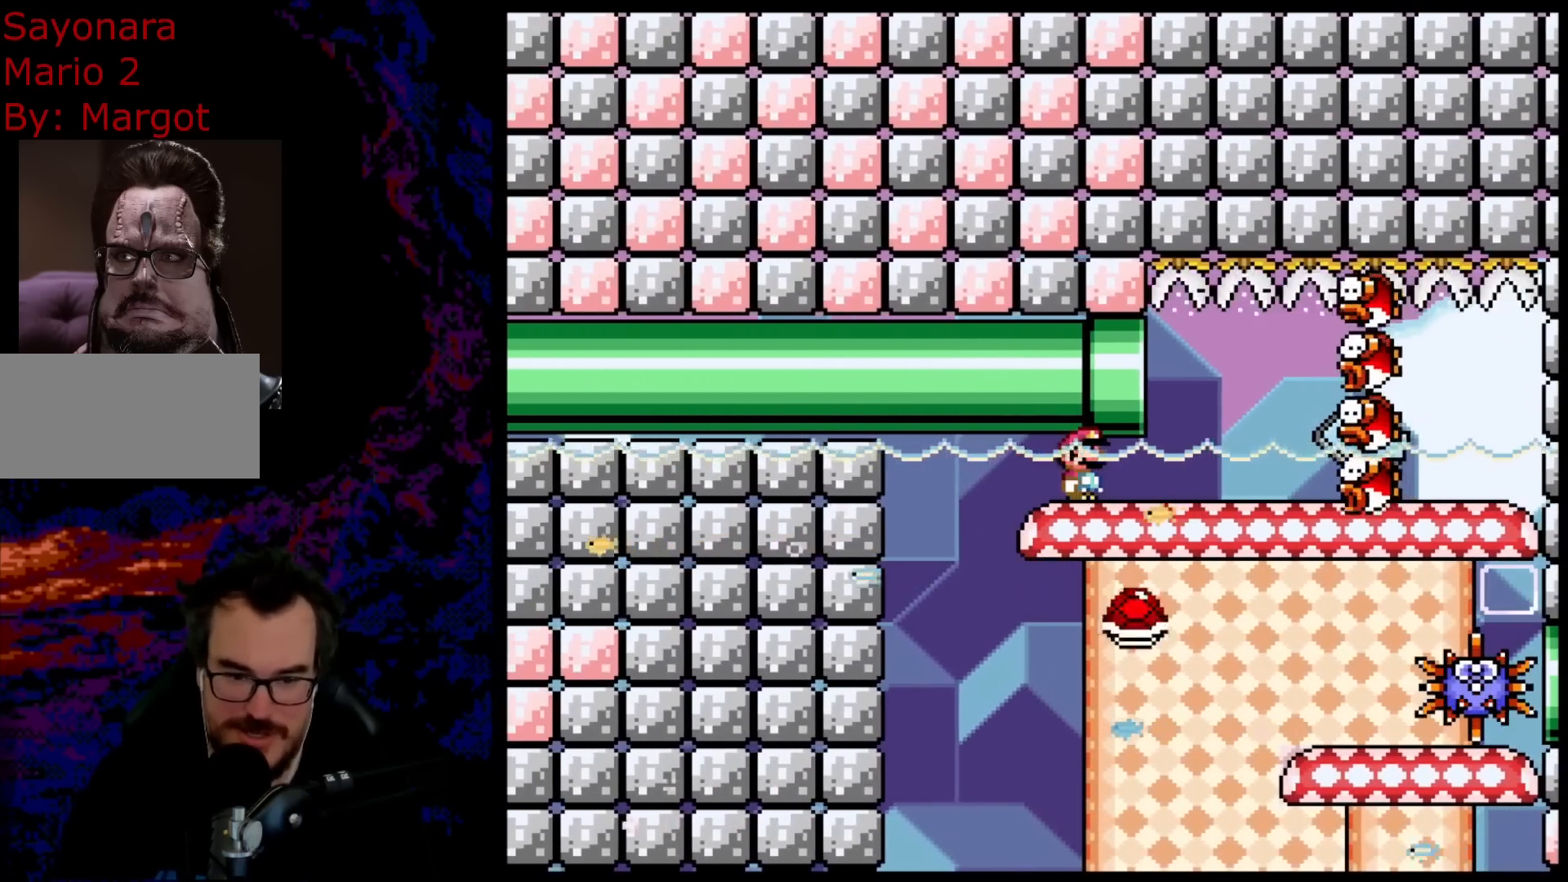
{"buttons": ["B", "Y"], "events": []}
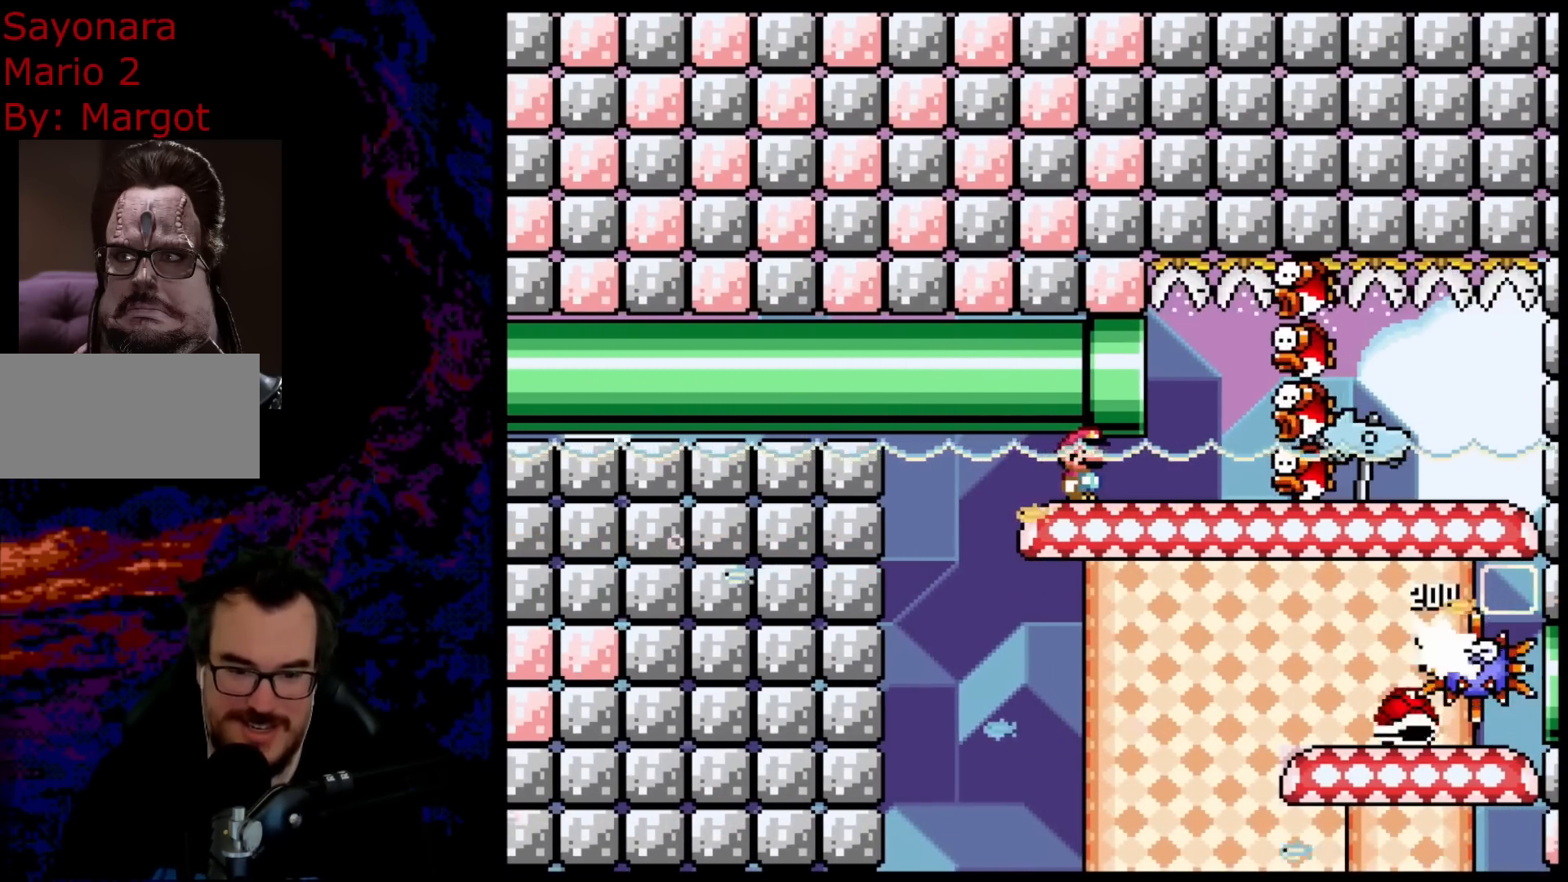
{"buttons": ["B", "Y"], "events": []}
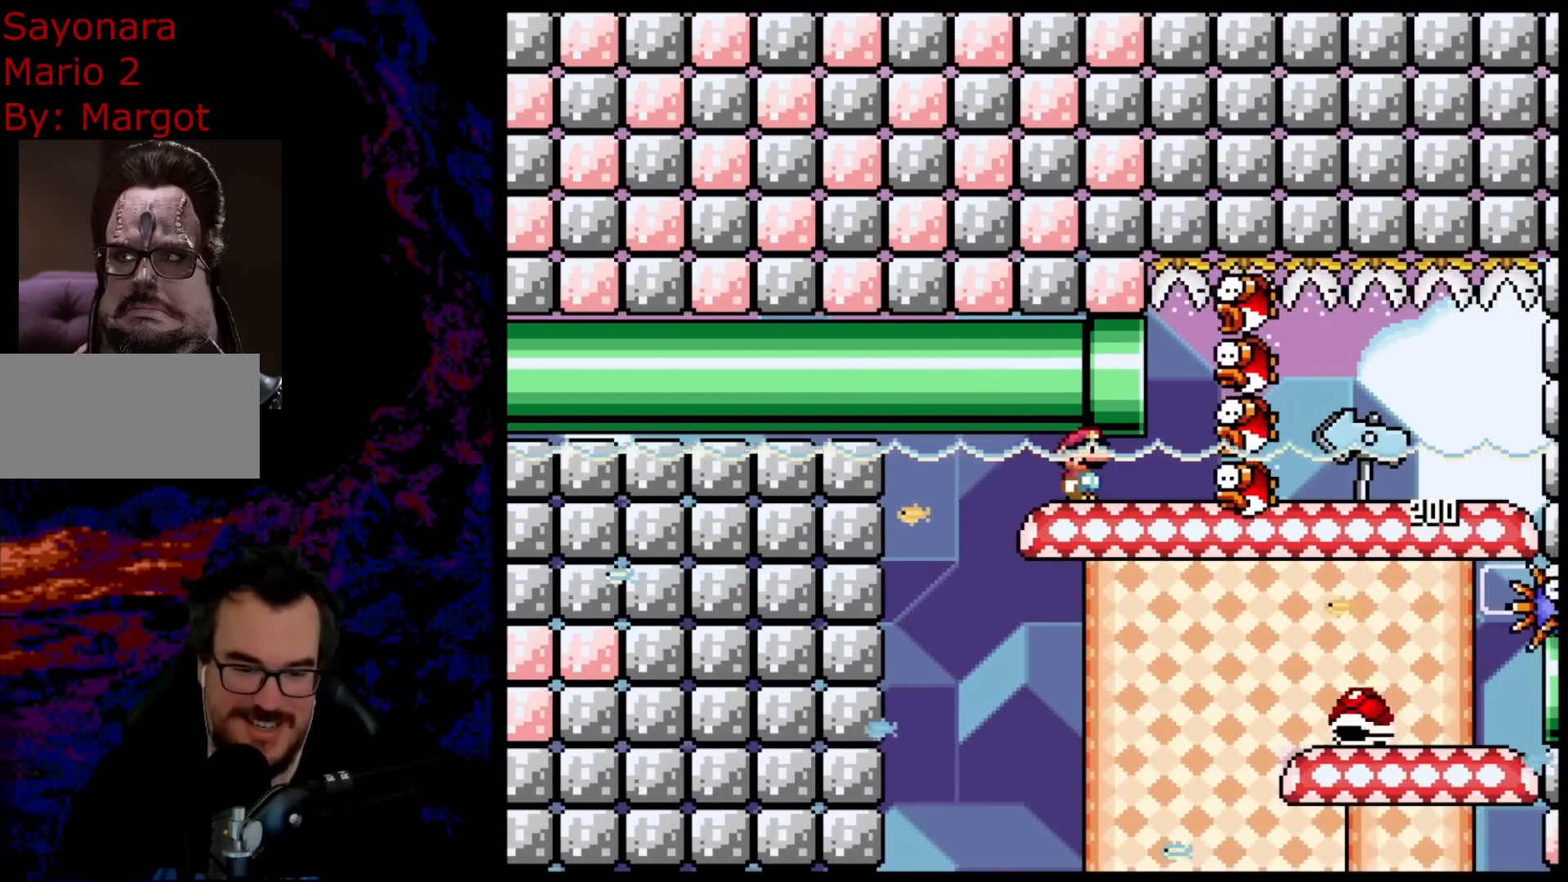
{"buttons": ["Y"], "events": [[117, "DPAD_LEFT", "down"], [433, "B", "up"], [483, "DPAD_LEFT", "up"]]}
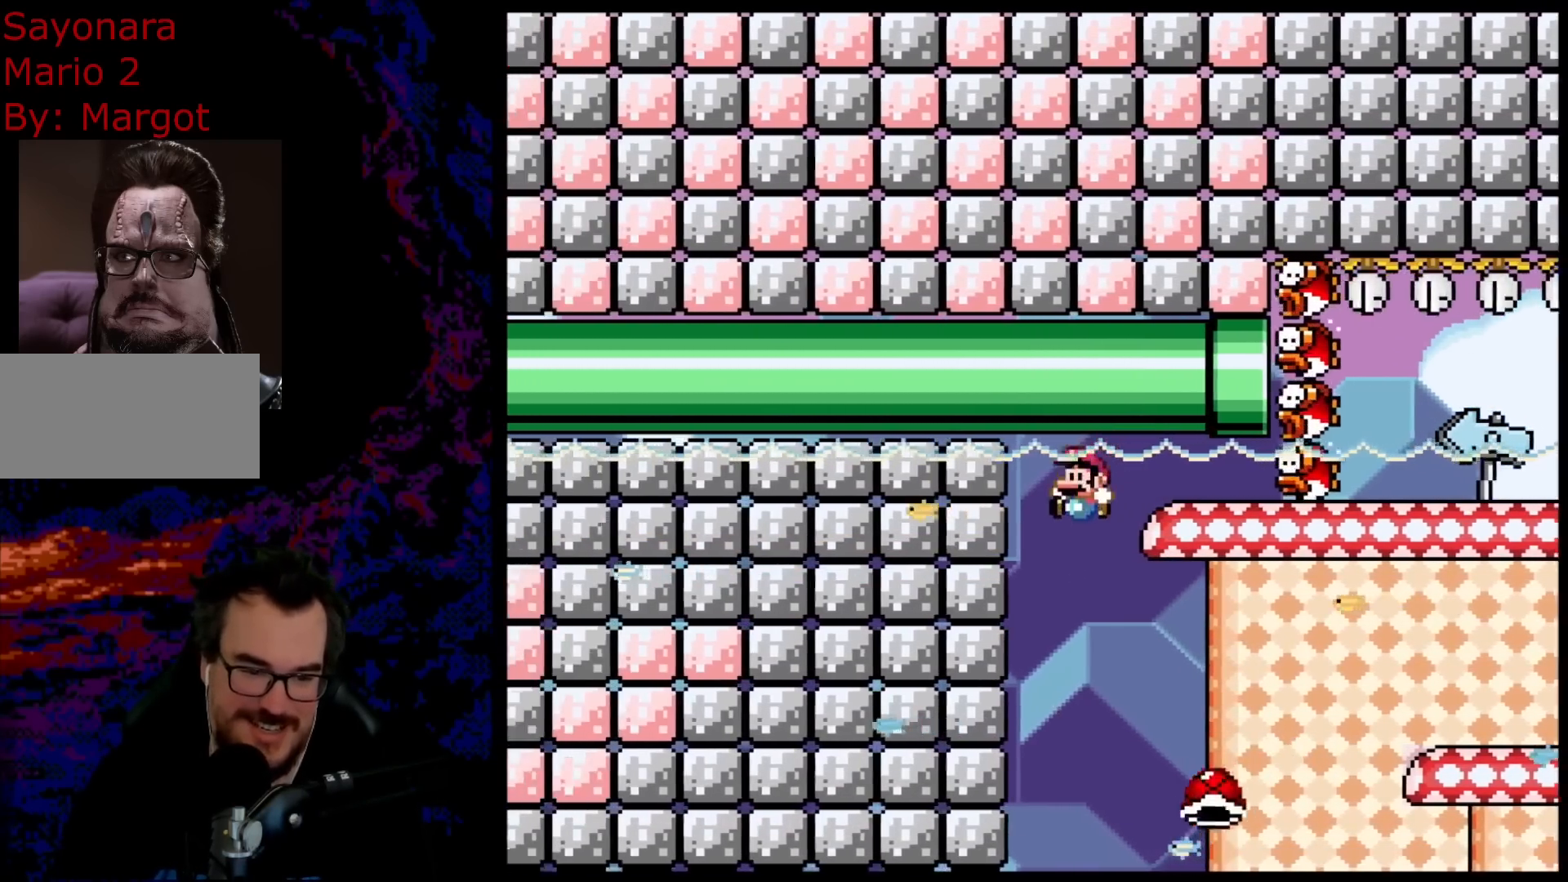
{"buttons": ["B", "Y", "DPAD_RIGHT"], "events": [[50, "DPAD_RIGHT", "down"], [150, "DPAD_RIGHT", "up"], [283, "DPAD_RIGHT", "down"], [317, "B", "down"]]}
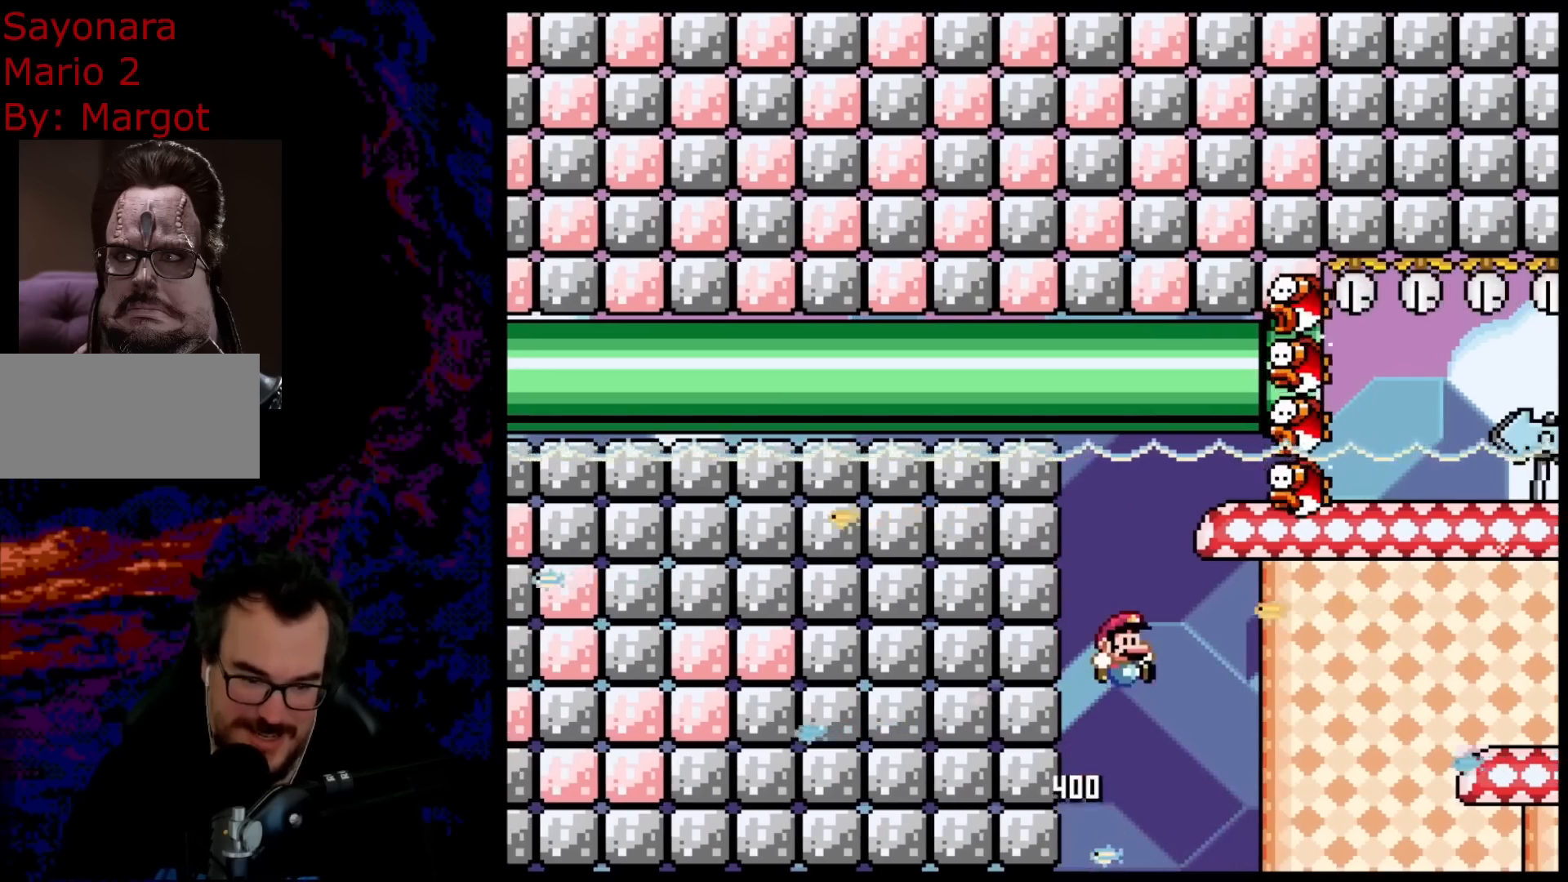
{"buttons": ["B", "Y", "DPAD_RIGHT"], "events": [[50, "B", "up"], [100, "B", "down"]]}
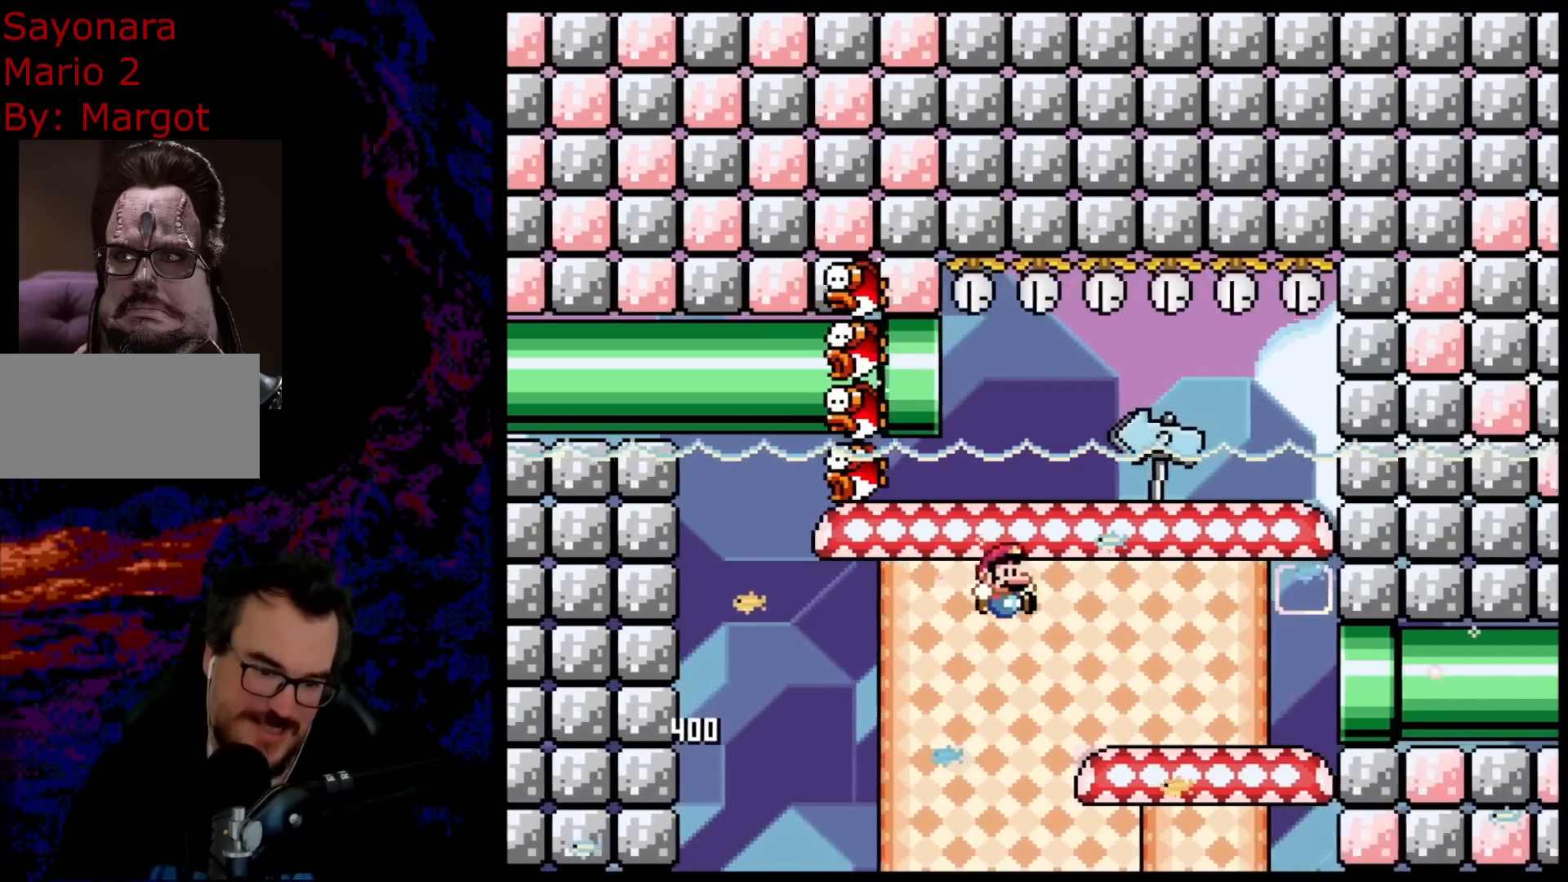
{"buttons": ["B", "Y", "DPAD_RIGHT"], "events": []}
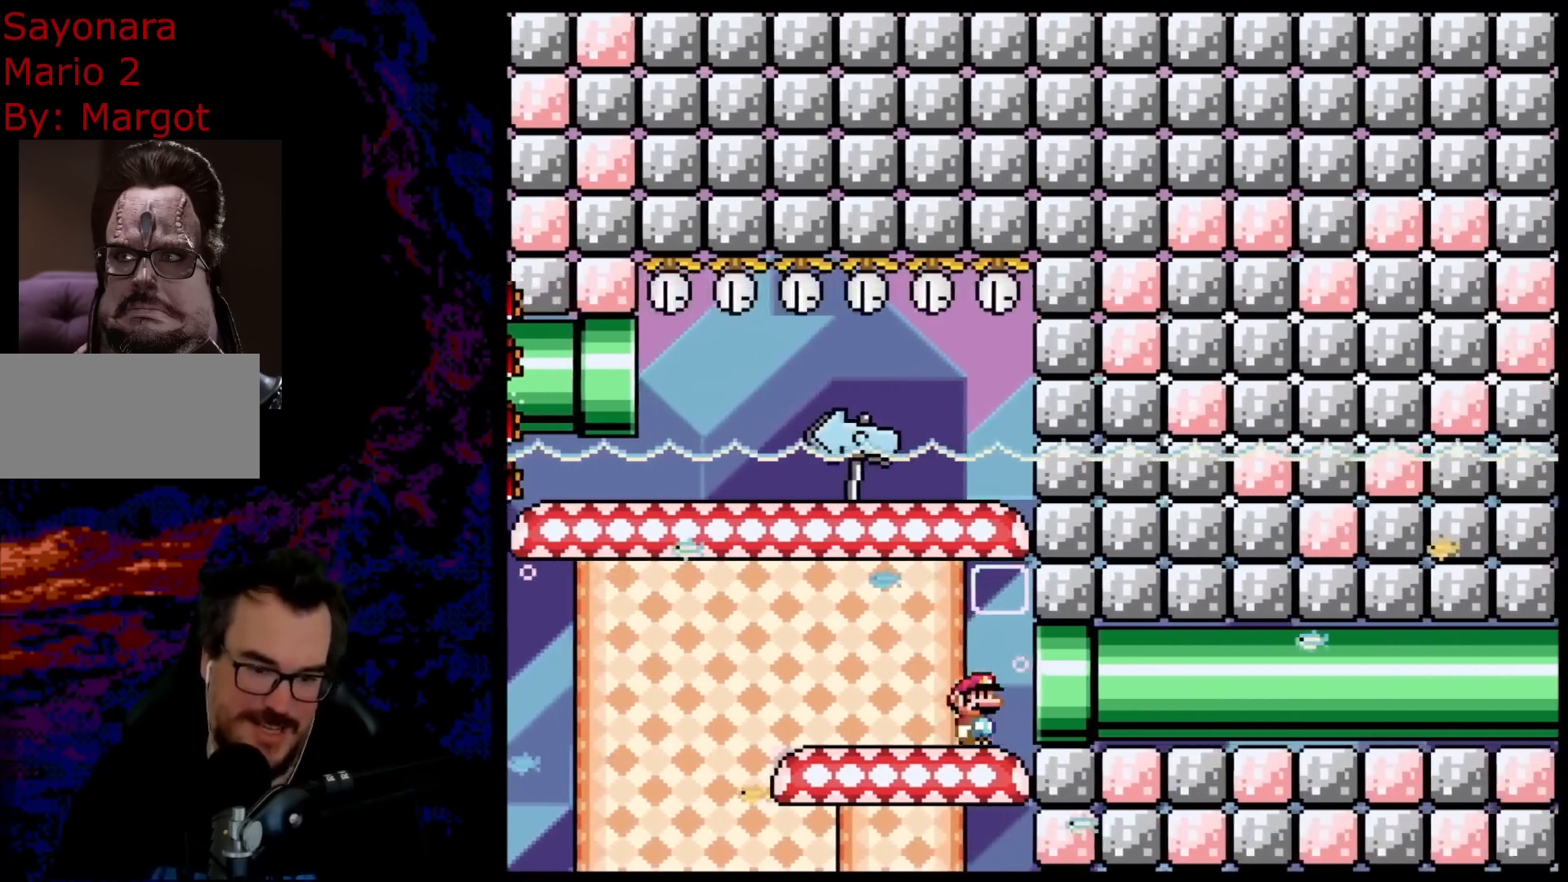
{"buttons": ["B", "Y"], "events": [[250, "DPAD_RIGHT", "up"]]}
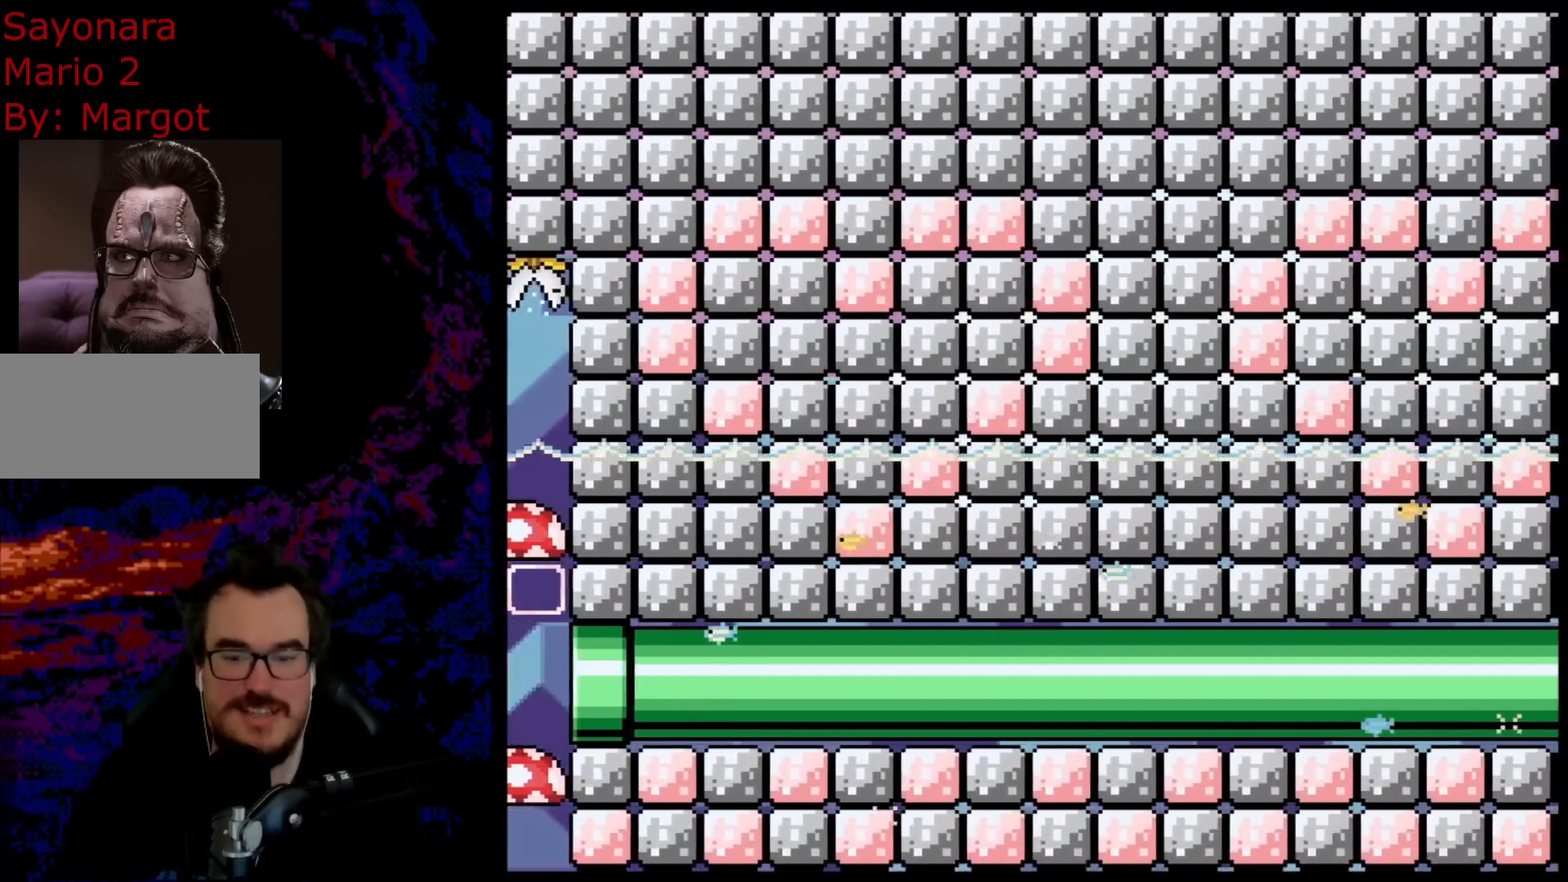
{"buttons": ["B", "Y"], "events": []}
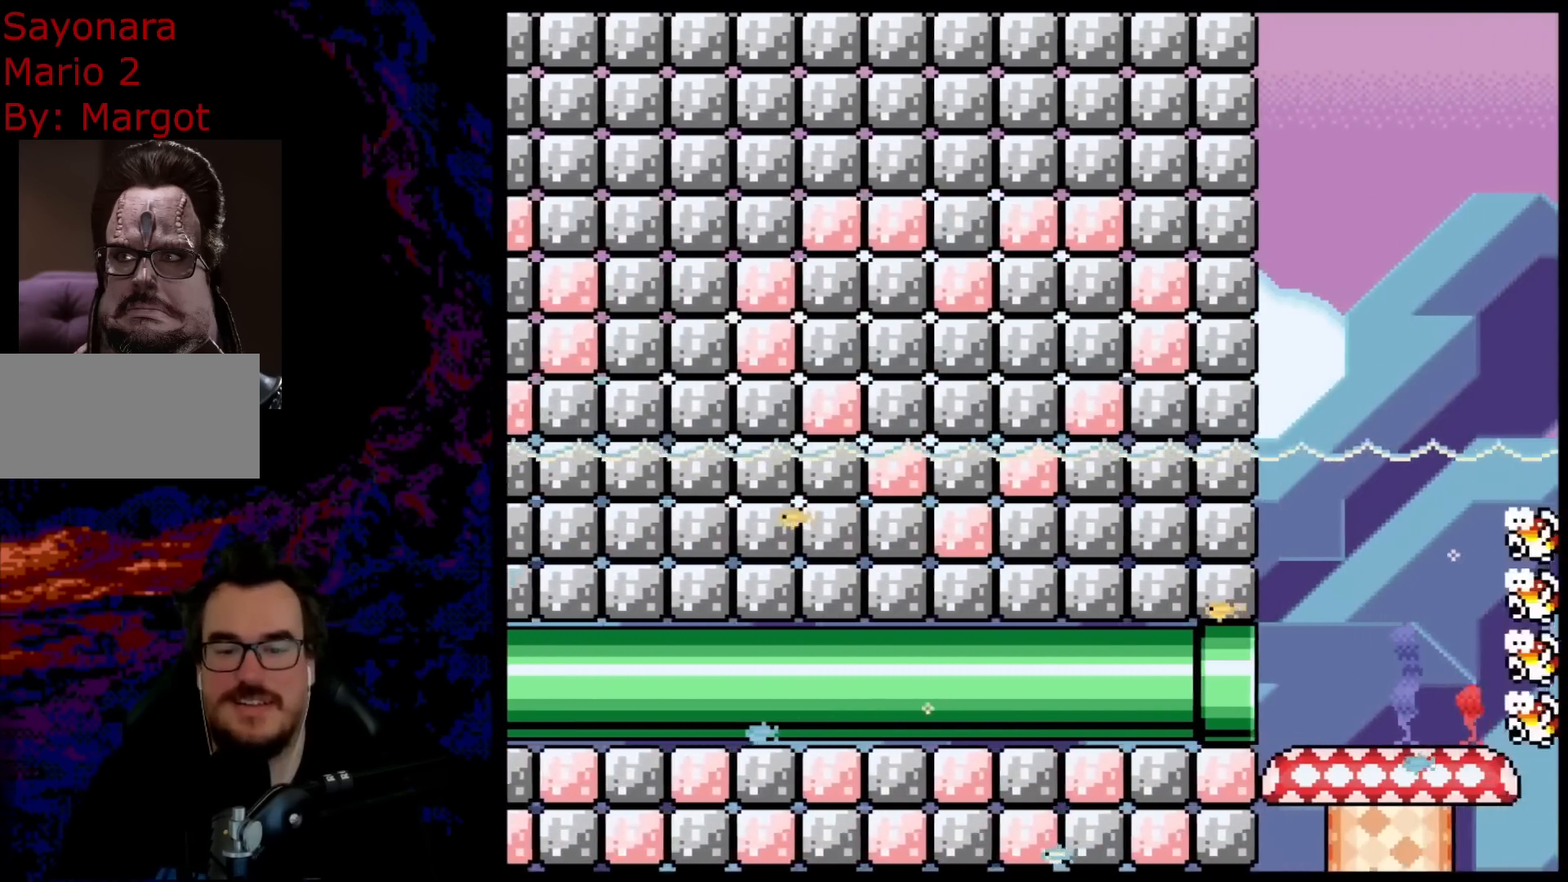
{"buttons": ["Y"], "events": [[483, "B", "up"]]}
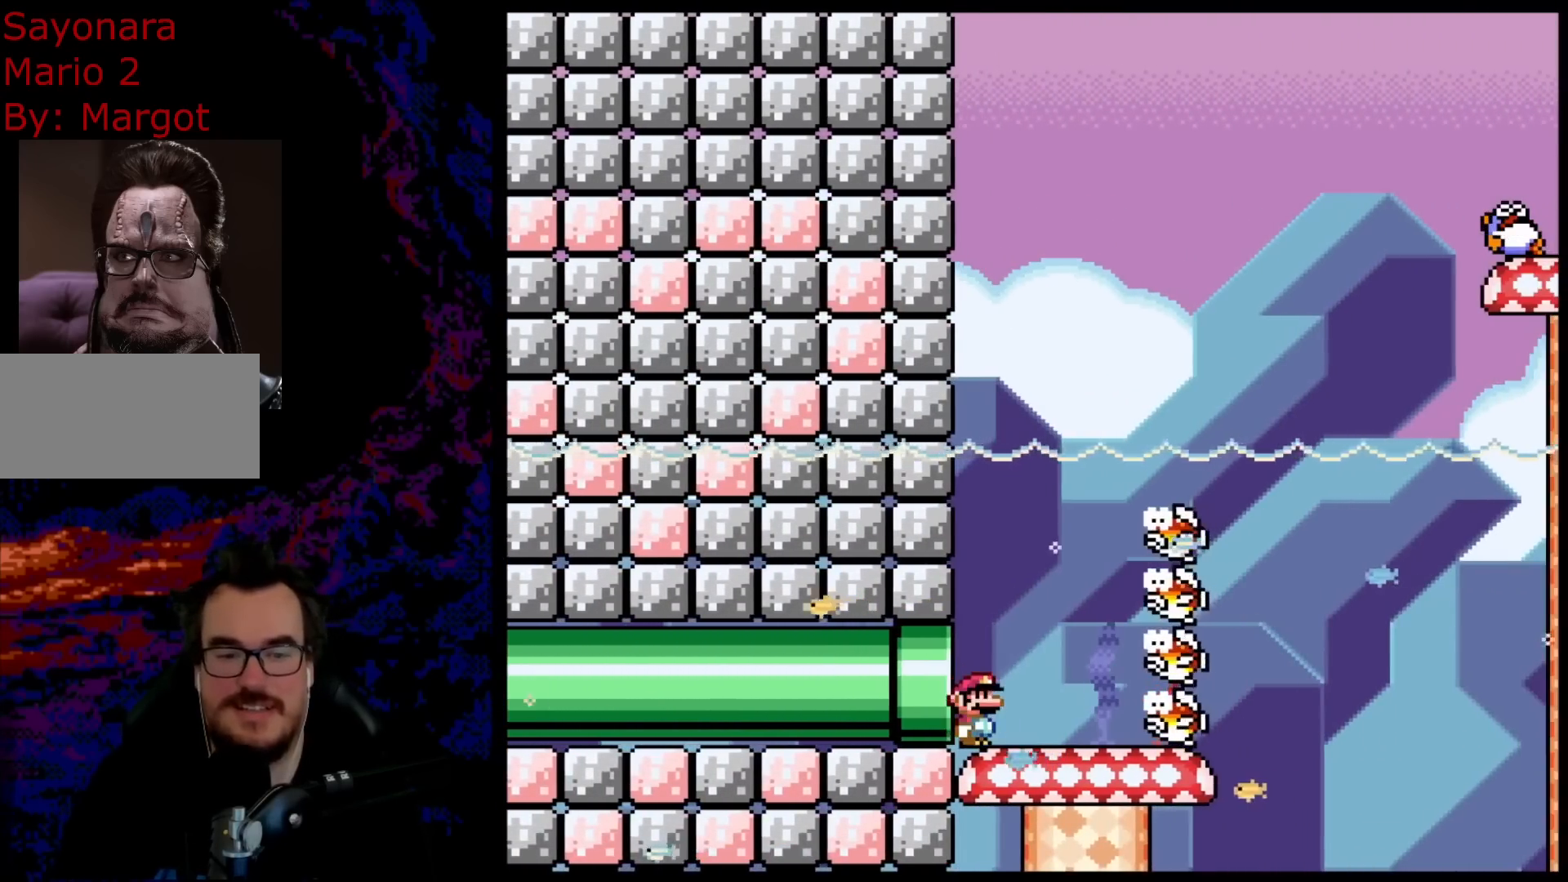
{"buttons": ["B", "Y", "DPAD_RIGHT"], "events": [[67, "DPAD_RIGHT", "down"], [283, "B", "down"], [300, "DPAD_LEFT", "down"], [300, "DPAD_RIGHT", "up"], [433, "DPAD_LEFT", "up"], [433, "DPAD_UP", "down"], [450, "DPAD_RIGHT", "down"], [450, "DPAD_UP", "up"]]}
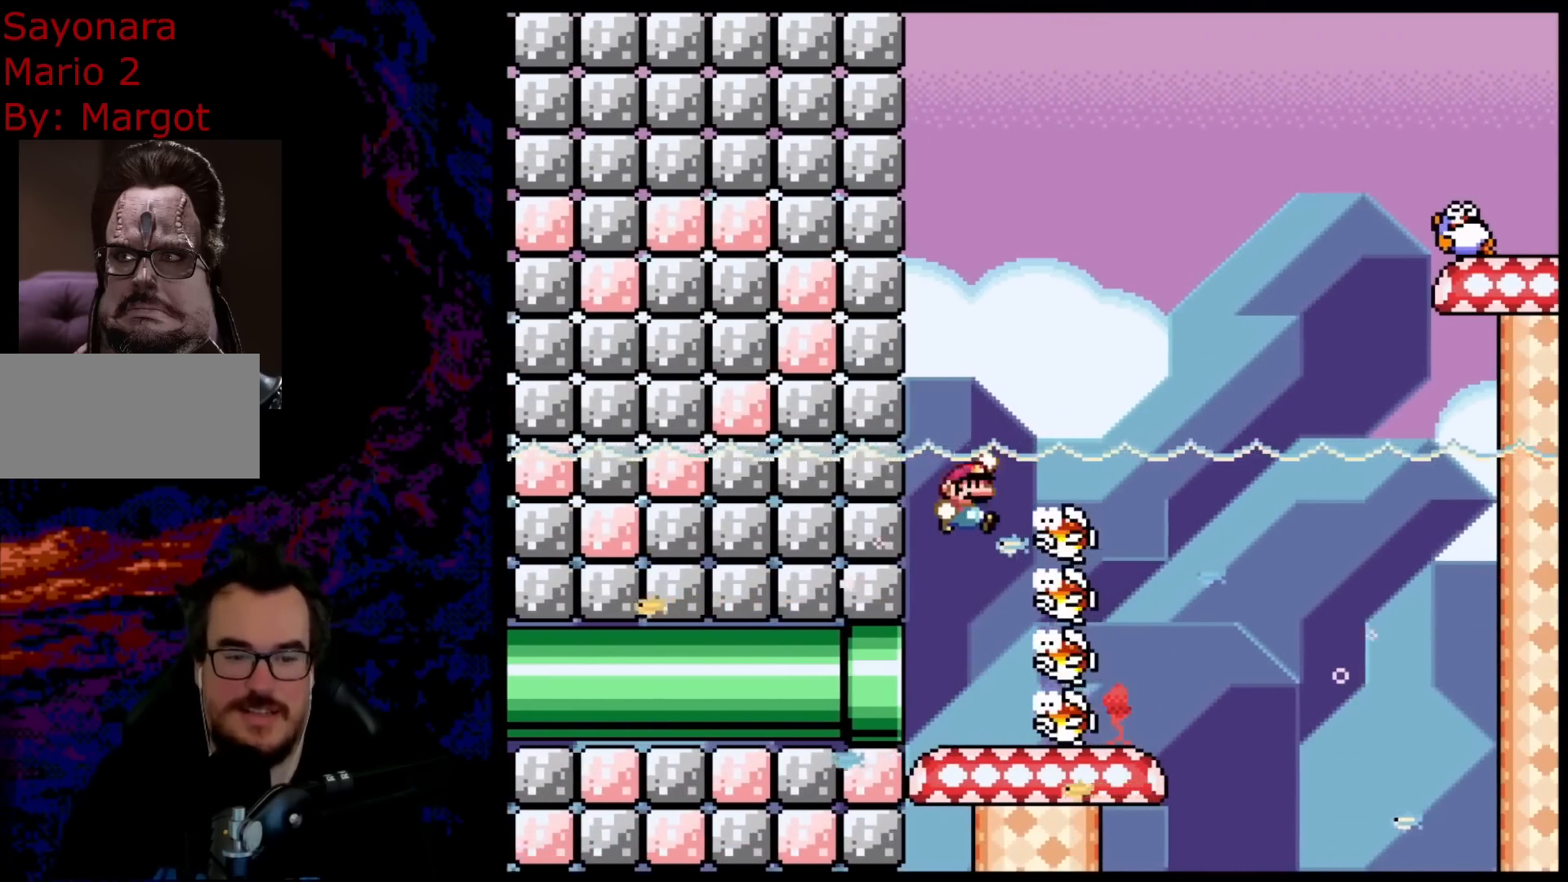
{"buttons": ["B", "Y", "DPAD_LEFT"], "events": [[400, "DPAD_DOWN", "down"], [417, "DPAD_LEFT", "down"], [417, "DPAD_RIGHT", "up"], [433, "DPAD_DOWN", "up"]]}
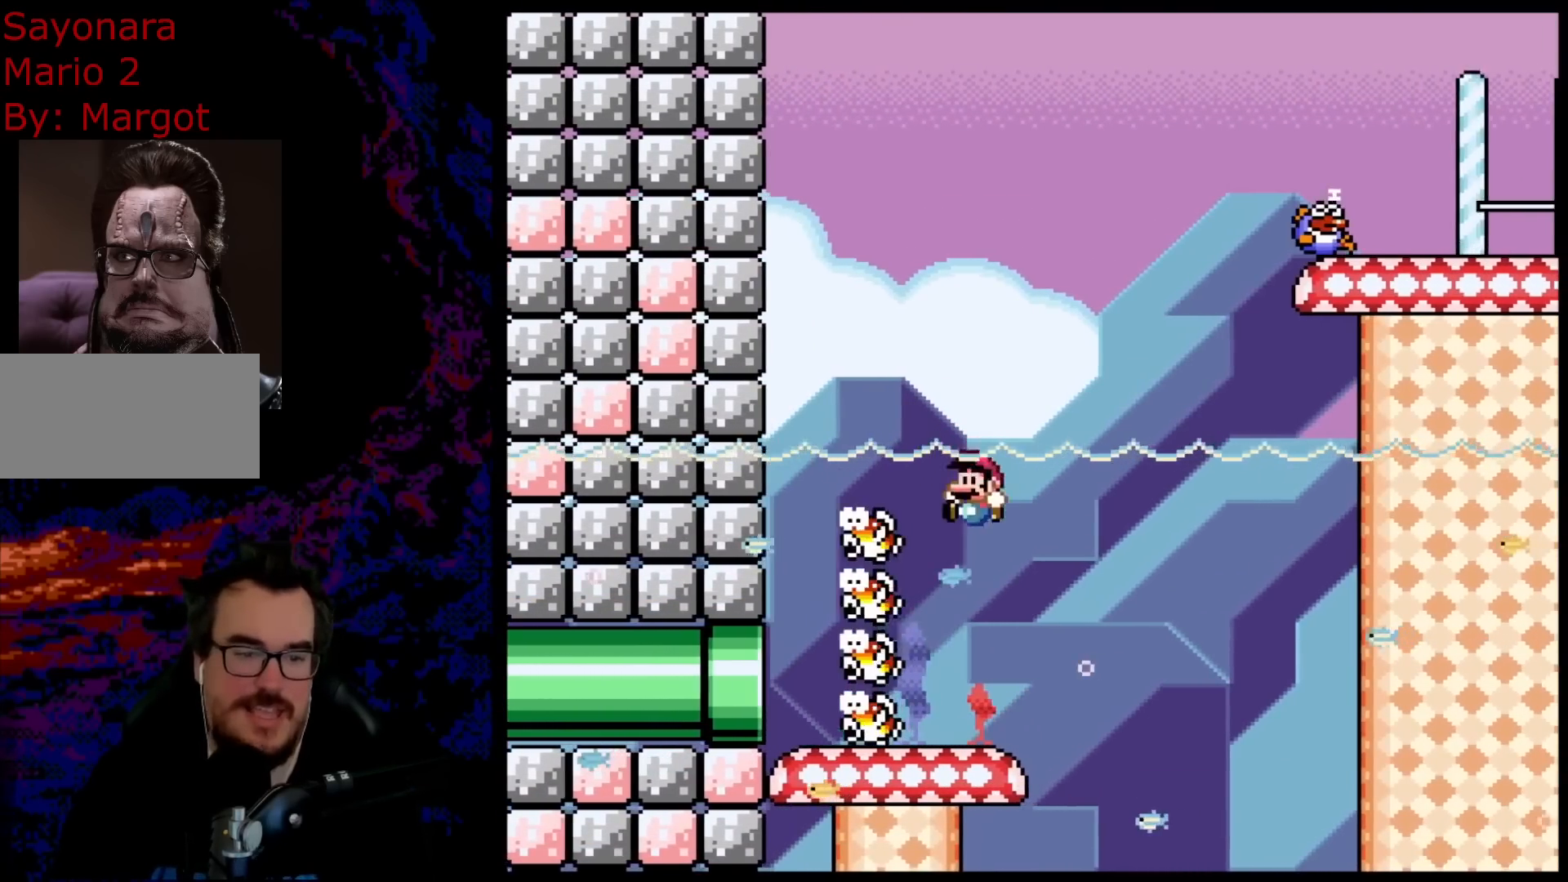
{"buttons": ["Y"], "events": [[83, "DPAD_LEFT", "up"], [150, "B", "up"]]}
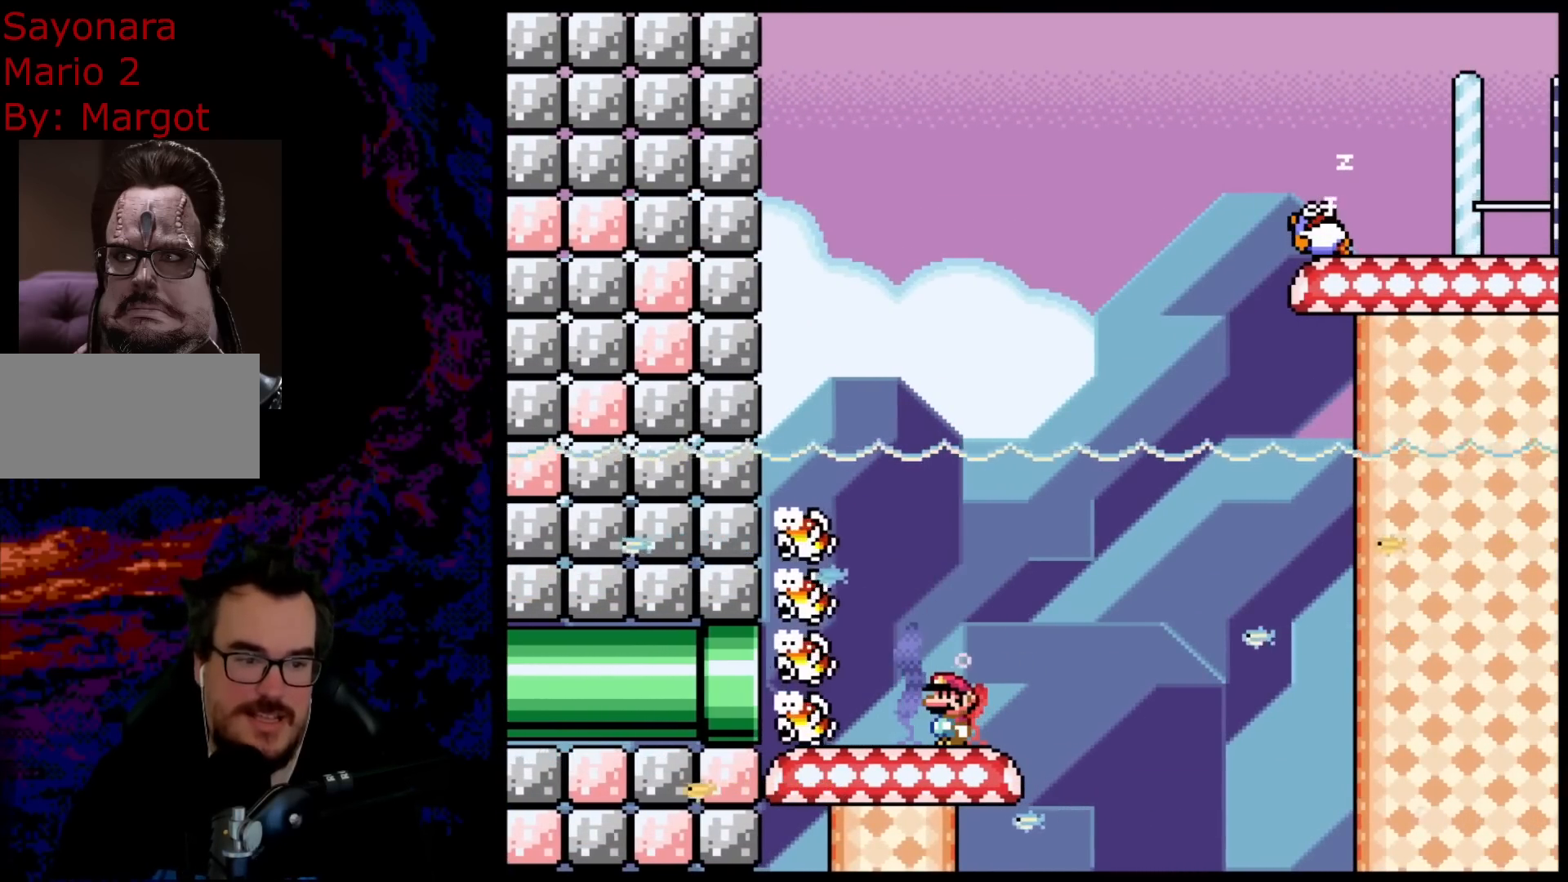
{"buttons": ["Y"], "events": []}